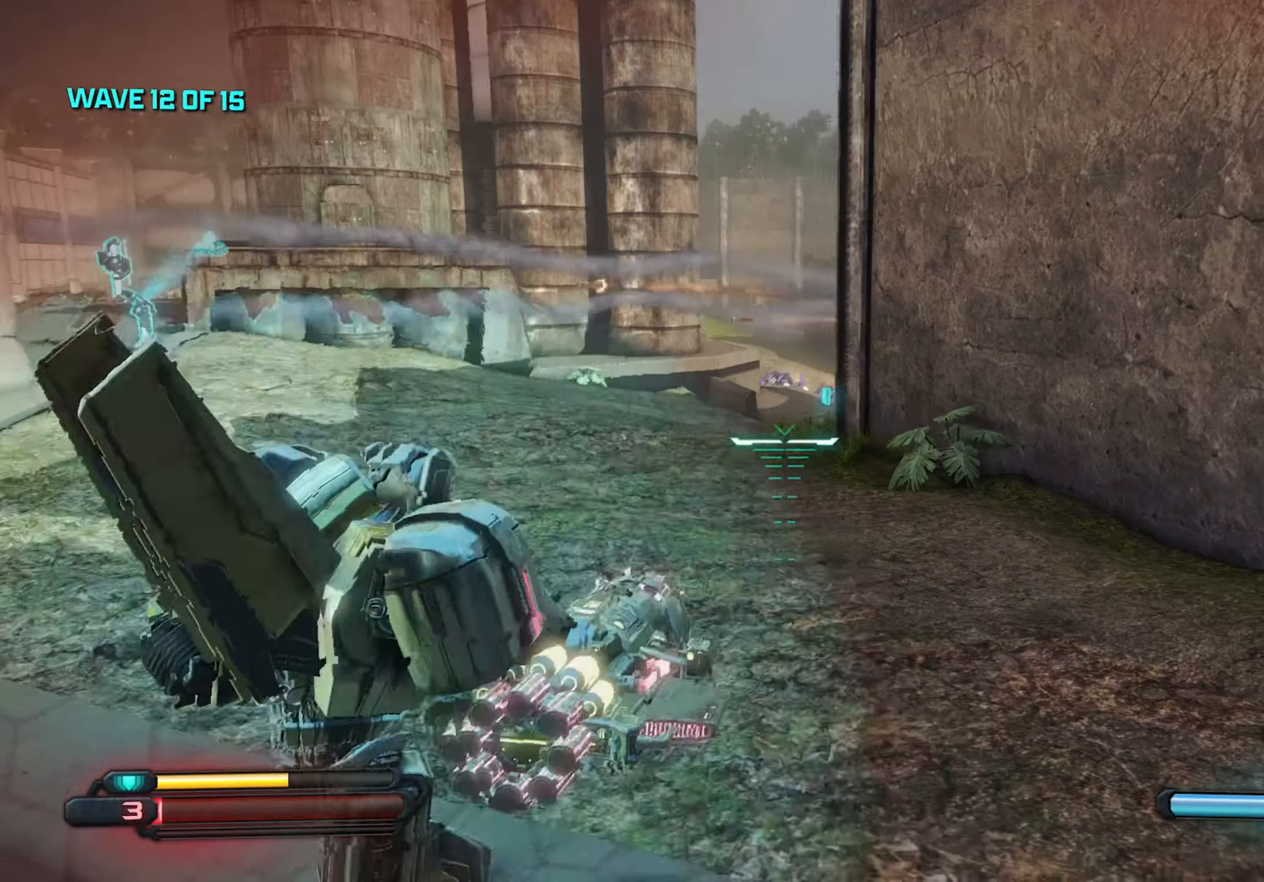
Gameplay with keyboard and mouse; each line is a JSON object with the keys and mouse buttons held at the frame after it. "events" lists presses ("down") and releases ("up") of "1", "2", "3", "4", "5", "a", "alt", "c", "caps_lock", "ctrl", "d", "e", "f", "g", "q", "r", "s", "shift", "space", "t", "tab", "v", "w", "x", "z", "mouse_left", "mouse_wheel" and "mouse_right" between this image and that frame as [ms after this image, input, new state], when the widget could be followed in between. "mouse_left", "mouse_wheel", "mouse_right" = the "left", "wheel", "right" buttons of the "mouse" list. No other keys are recorded. "wheel" means that the mouse wheel is clicked or scrolled. "mouse_move" is the direction in which the mouse moves at that frame (one of eight, or "still"), when it could be read.
{"keys": ["a"], "mouse": [], "mouse_move": "still", "events": [[16, "space", "down"], [166, "space", "up"]]}
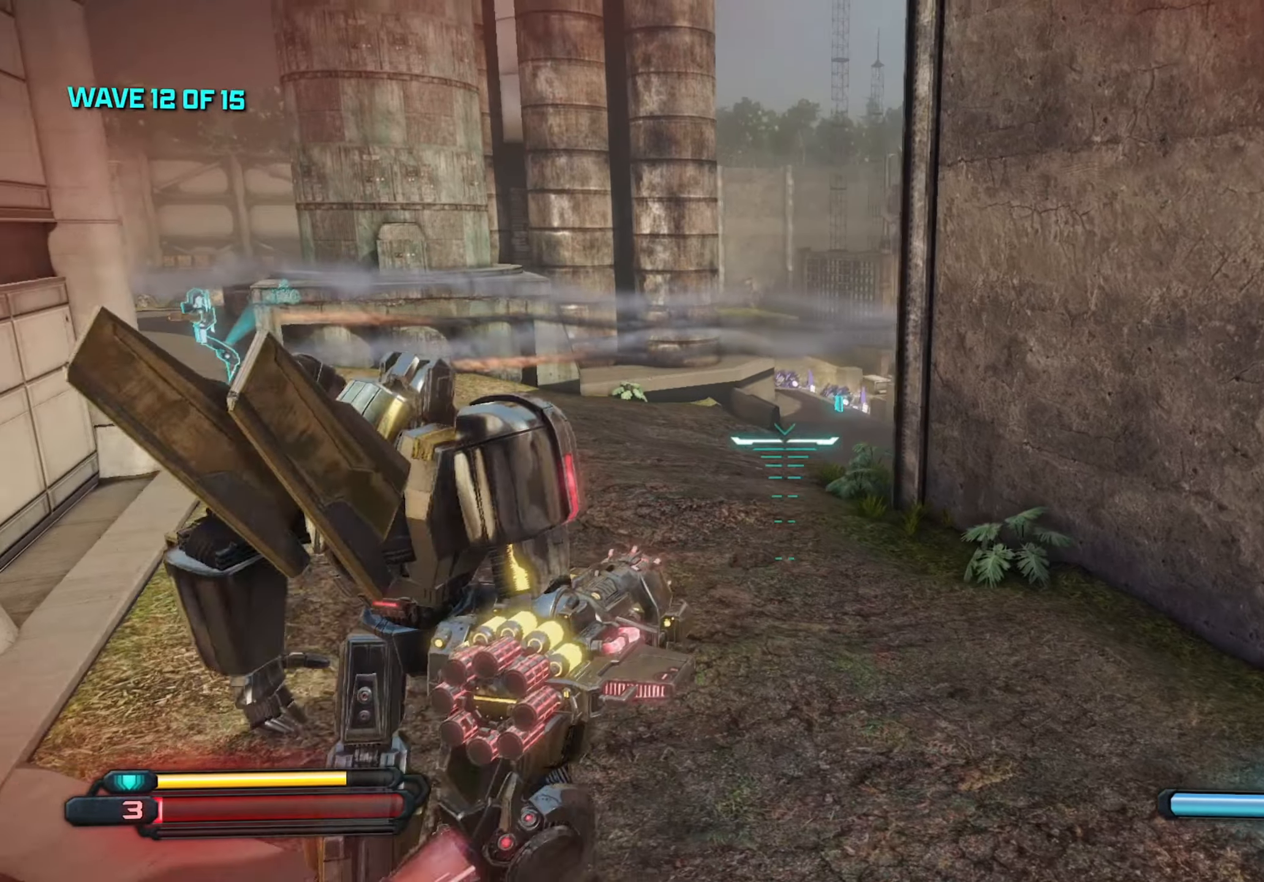
{"keys": ["a"], "mouse": [], "mouse_move": "still", "events": []}
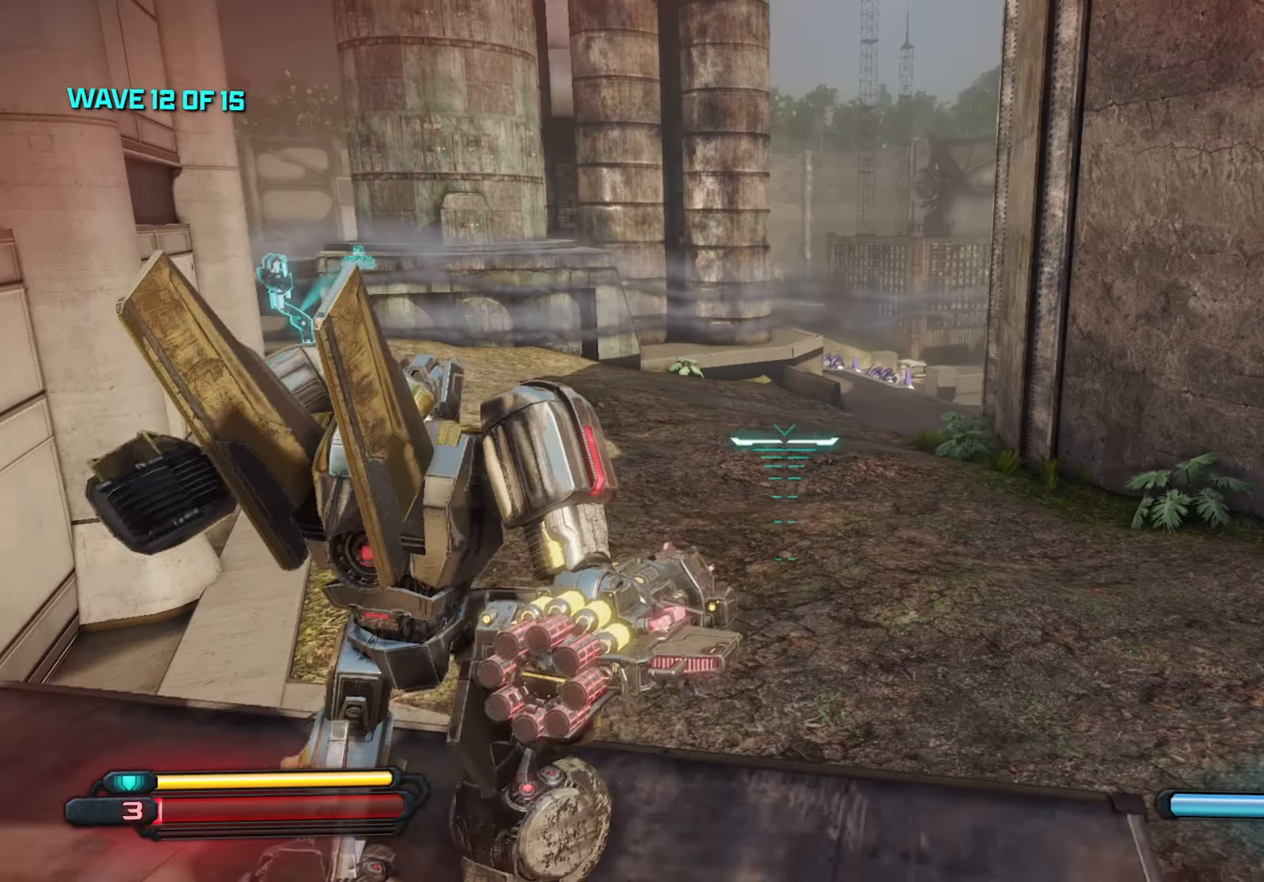
{"keys": ["w"], "mouse": [], "mouse_move": "still", "events": [[50, "a", "up"], [50, "space", "down"], [50, "w", "down"], [233, "space", "up"]]}
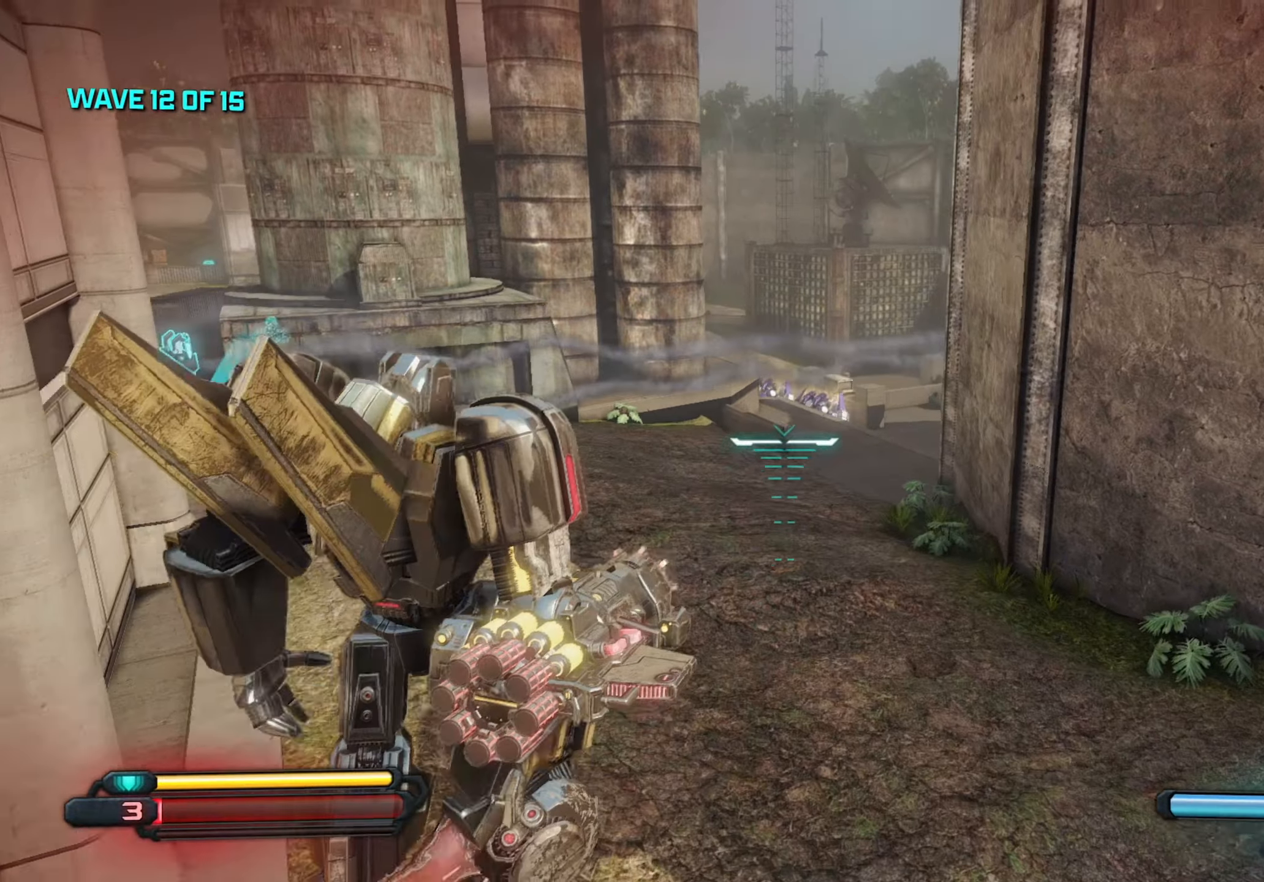
{"keys": ["d", "w"], "mouse": [], "mouse_move": "still", "events": [[33, "d", "down"]]}
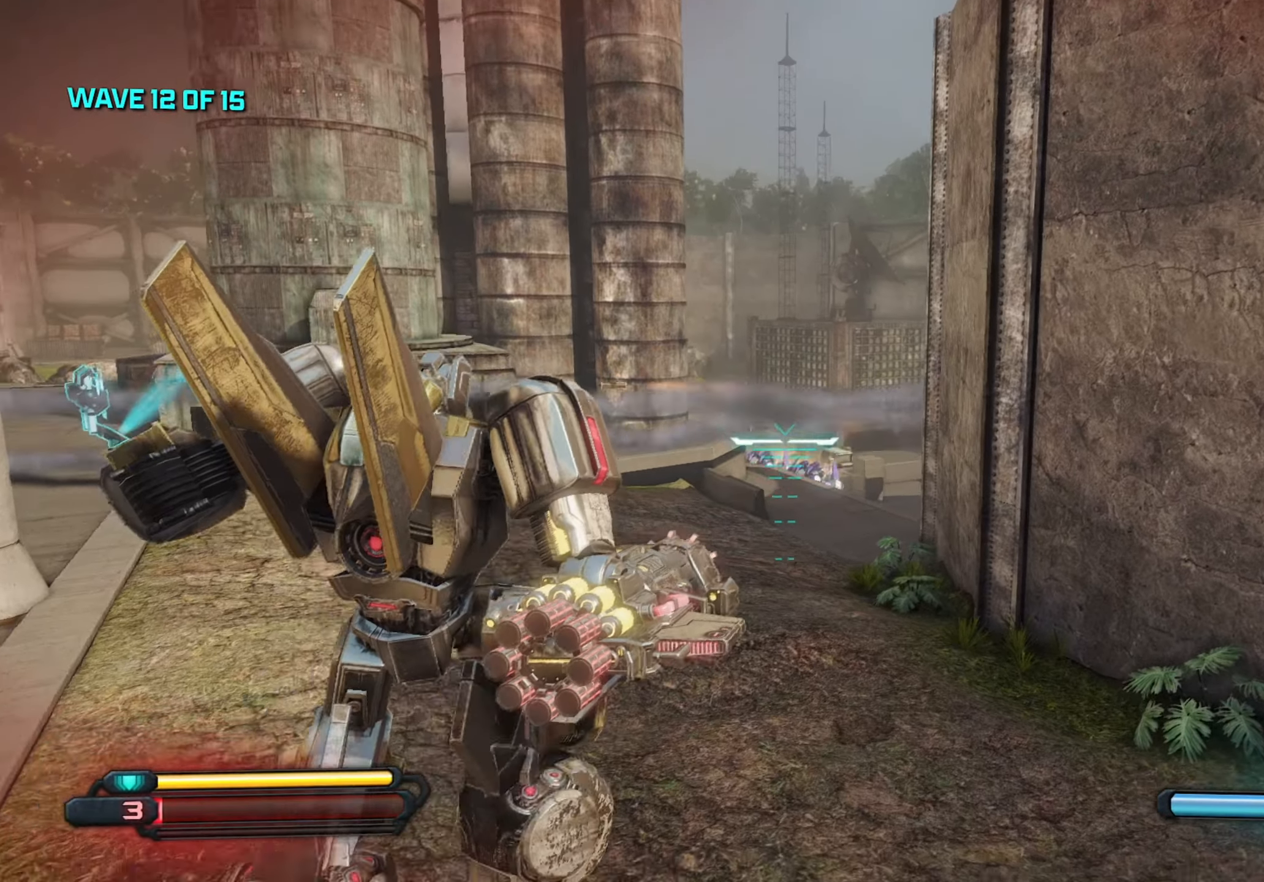
{"keys": ["d", "w"], "mouse": [], "mouse_move": "still", "events": [[133, "d", "up"], [183, "q", "down"], [266, "q", "up"], [366, "d", "down"]]}
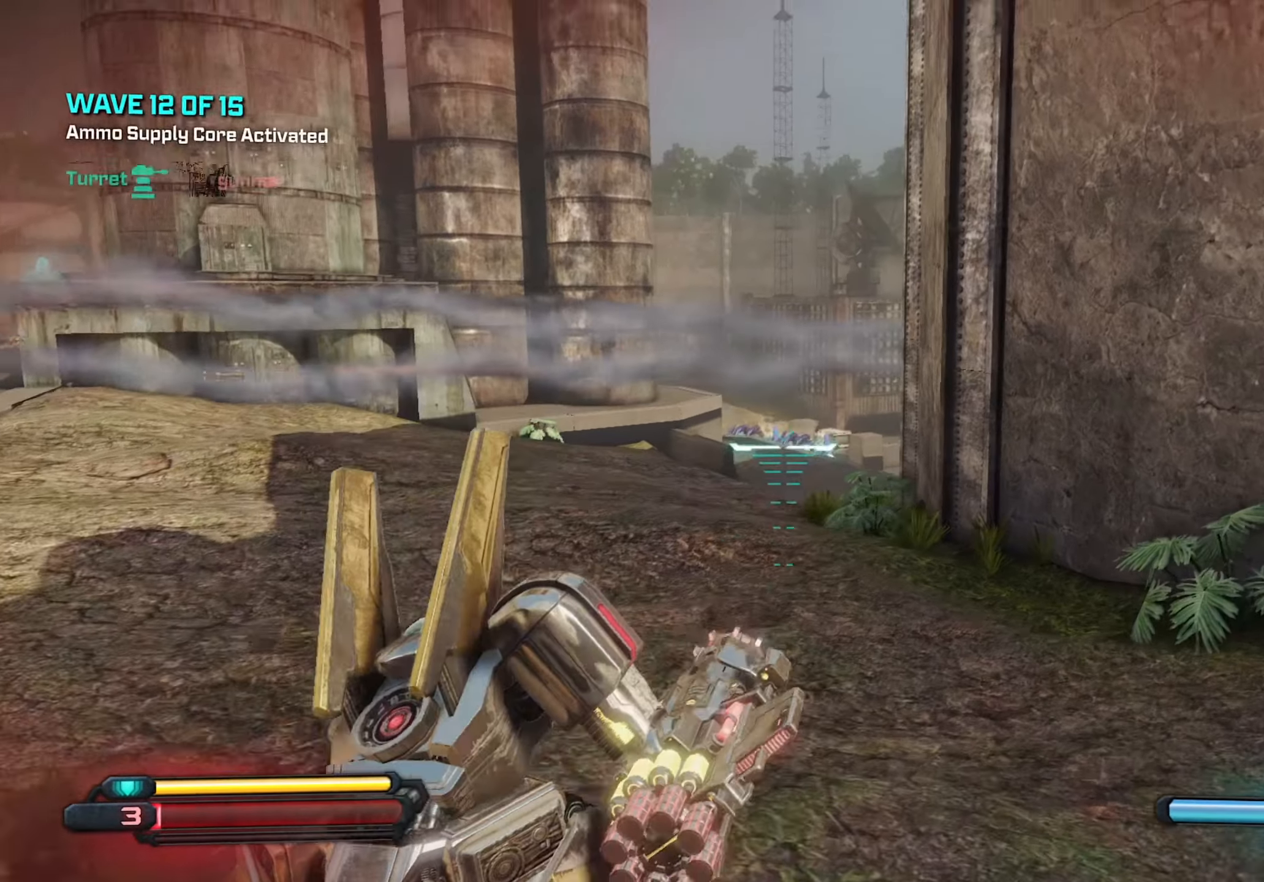
{"keys": ["d", "w"], "mouse": [], "mouse_move": "still", "events": [[150, "d", "up"], [283, "a", "down"], [283, "space", "down"], [433, "space", "up"], [467, "a", "up"], [467, "d", "down"]]}
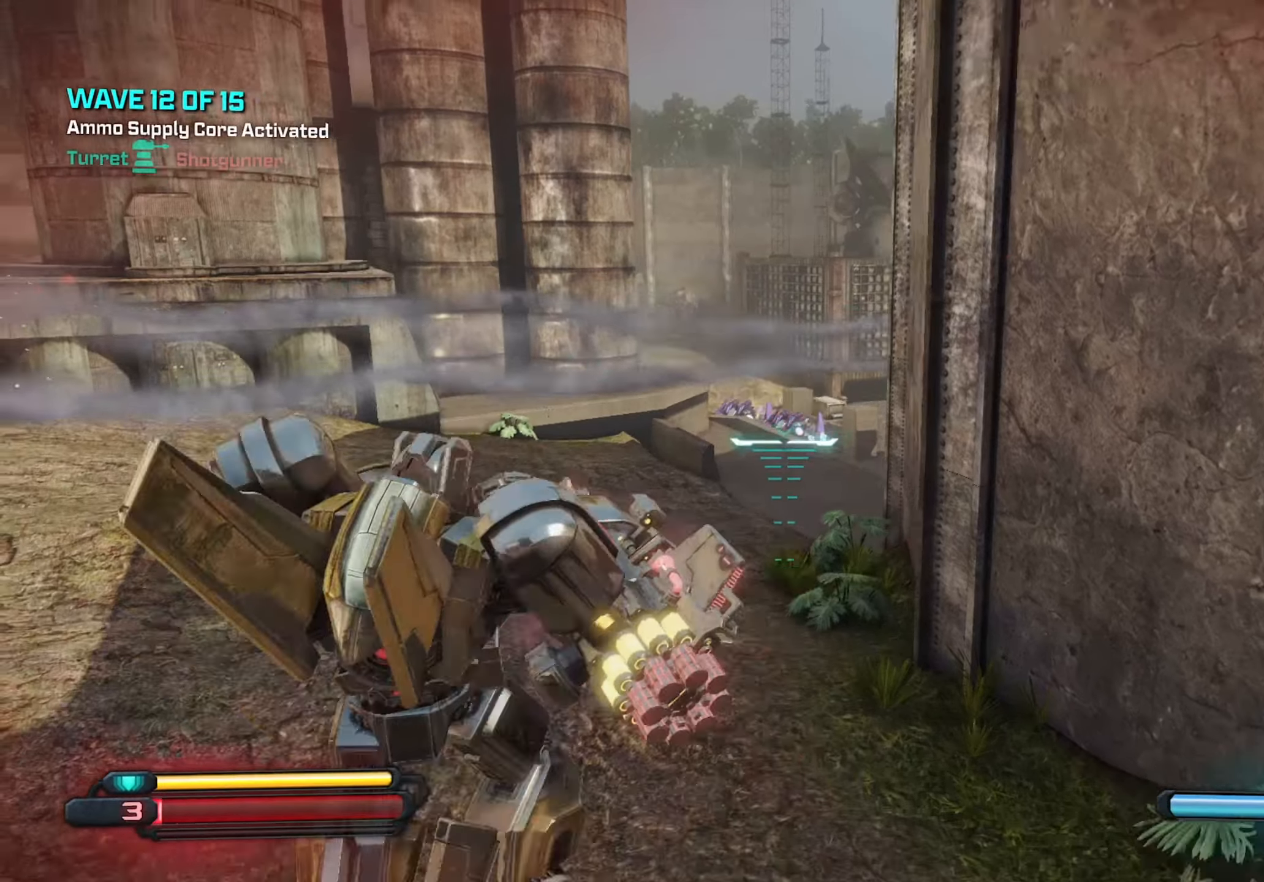
{"keys": ["s"], "mouse": [], "mouse_move": "still", "events": [[67, "d", "up"], [300, "w", "up"], [350, "d", "down"], [350, "mouse_left", "down"], [450, "mouse_left", "up"], [450, "s", "down"], [500, "d", "up"]]}
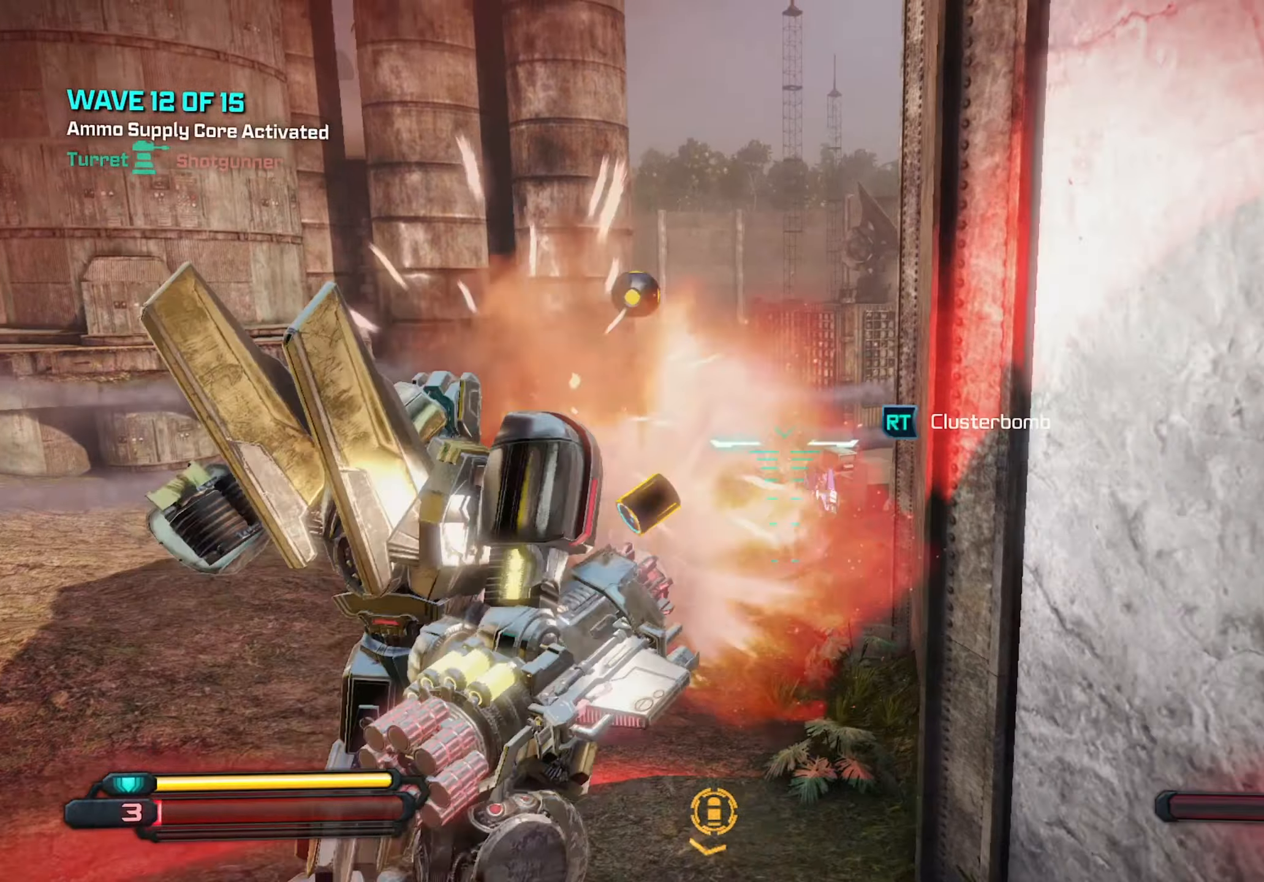
{"keys": ["s"], "mouse": [], "mouse_move": "still", "events": []}
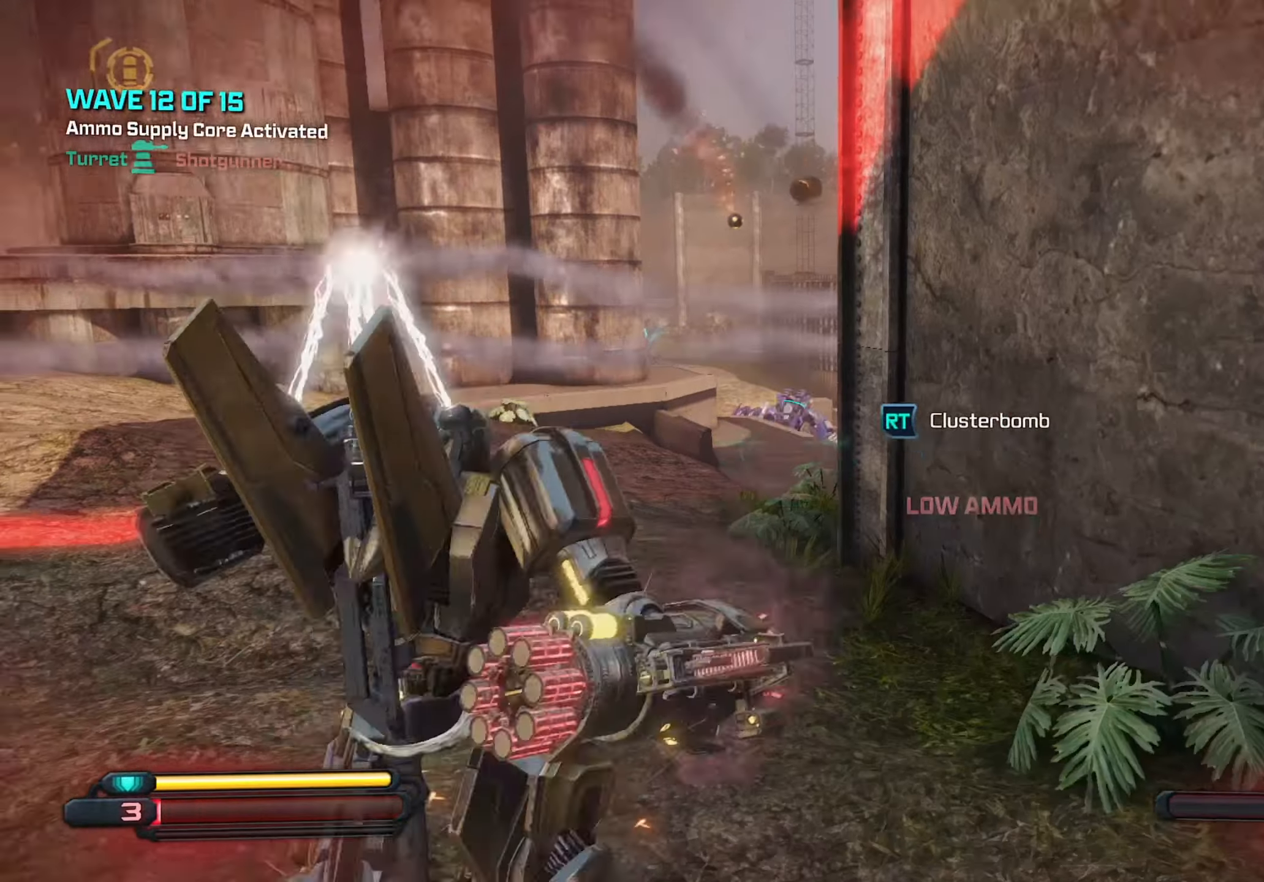
{"keys": ["s"], "mouse": ["left"], "mouse_move": "still", "events": [[233, "a", "down"], [433, "a", "up"], [433, "mouse_left", "down"]]}
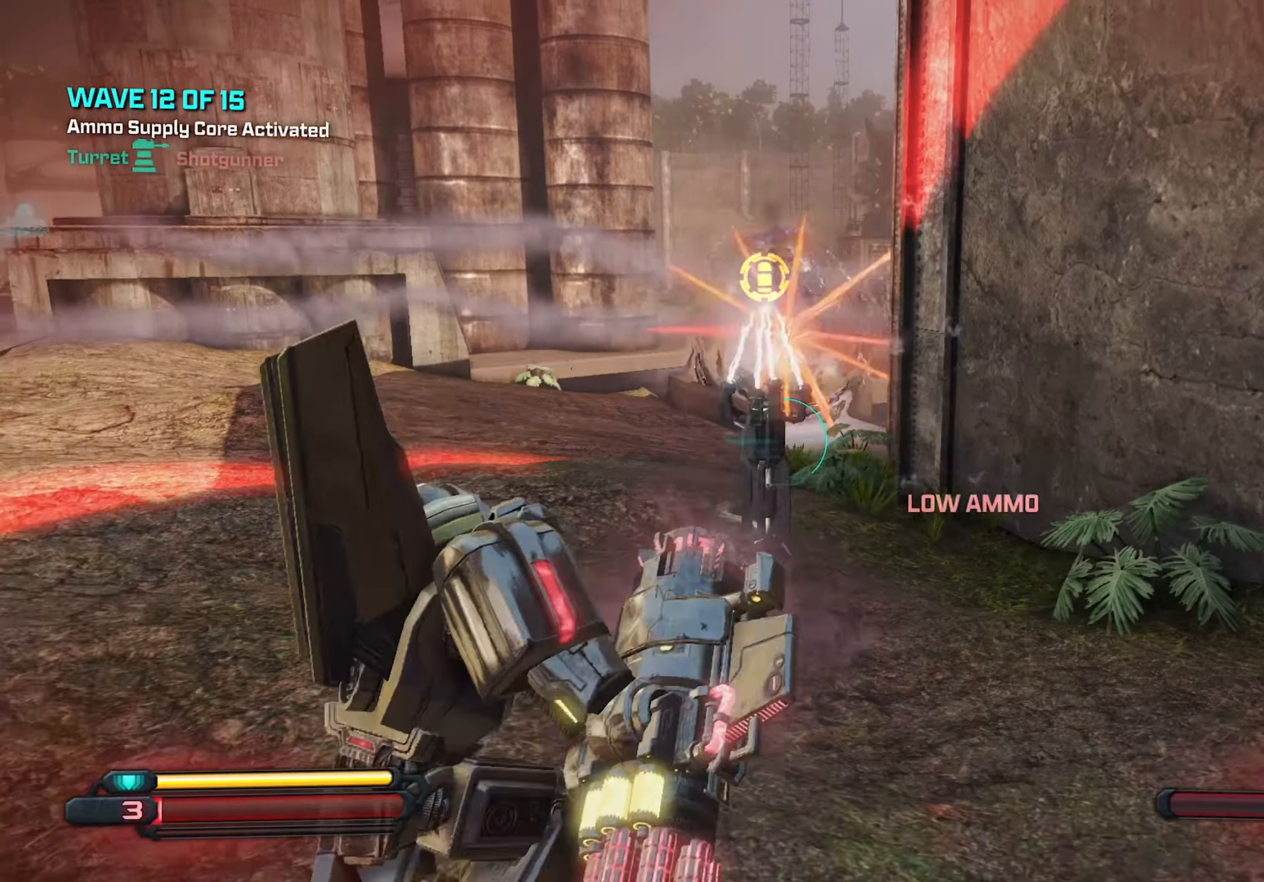
{"keys": ["a"], "mouse": [], "mouse_move": "still", "events": [[17, "mouse_left", "up"], [67, "d", "down"], [217, "d", "up"], [317, "d", "down"], [350, "s", "up"], [483, "a", "down"], [483, "d", "up"]]}
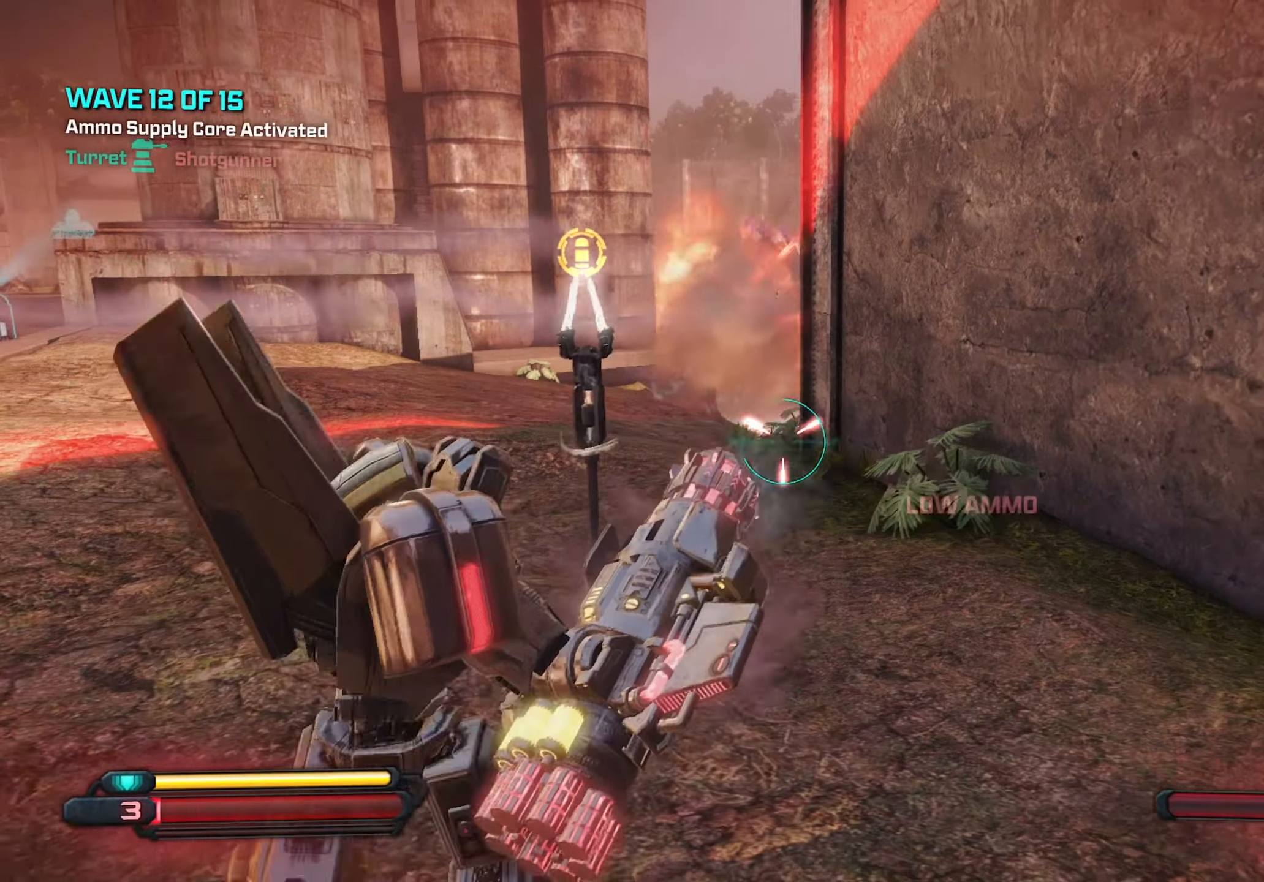
{"keys": ["w"], "mouse": [], "mouse_move": "still", "events": [[133, "w", "down"], [217, "a", "up"]]}
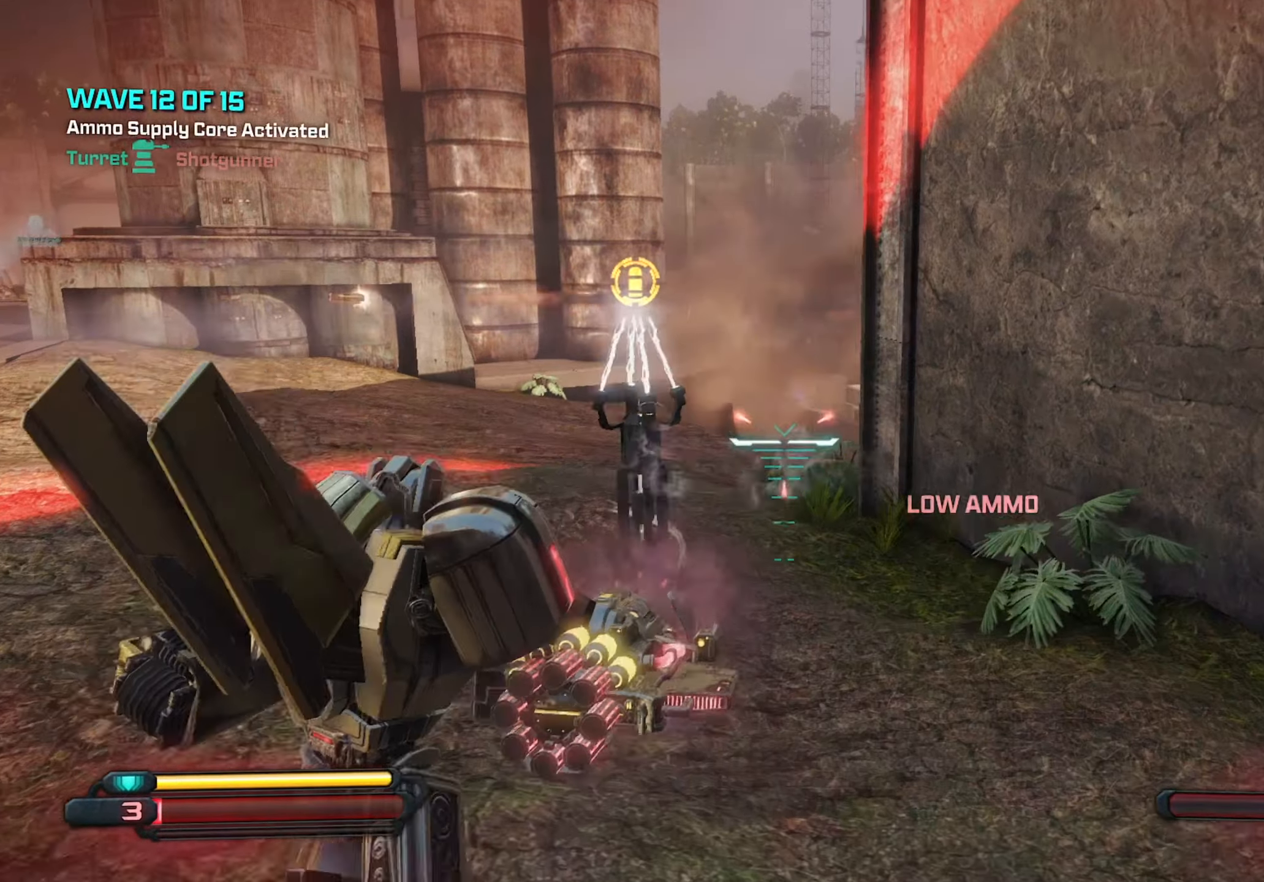
{"keys": ["a"], "mouse": [], "mouse_move": "still", "events": [[200, "d", "down"], [283, "d", "up"], [283, "space", "down"], [333, "w", "up"], [383, "a", "down"], [433, "space", "up"]]}
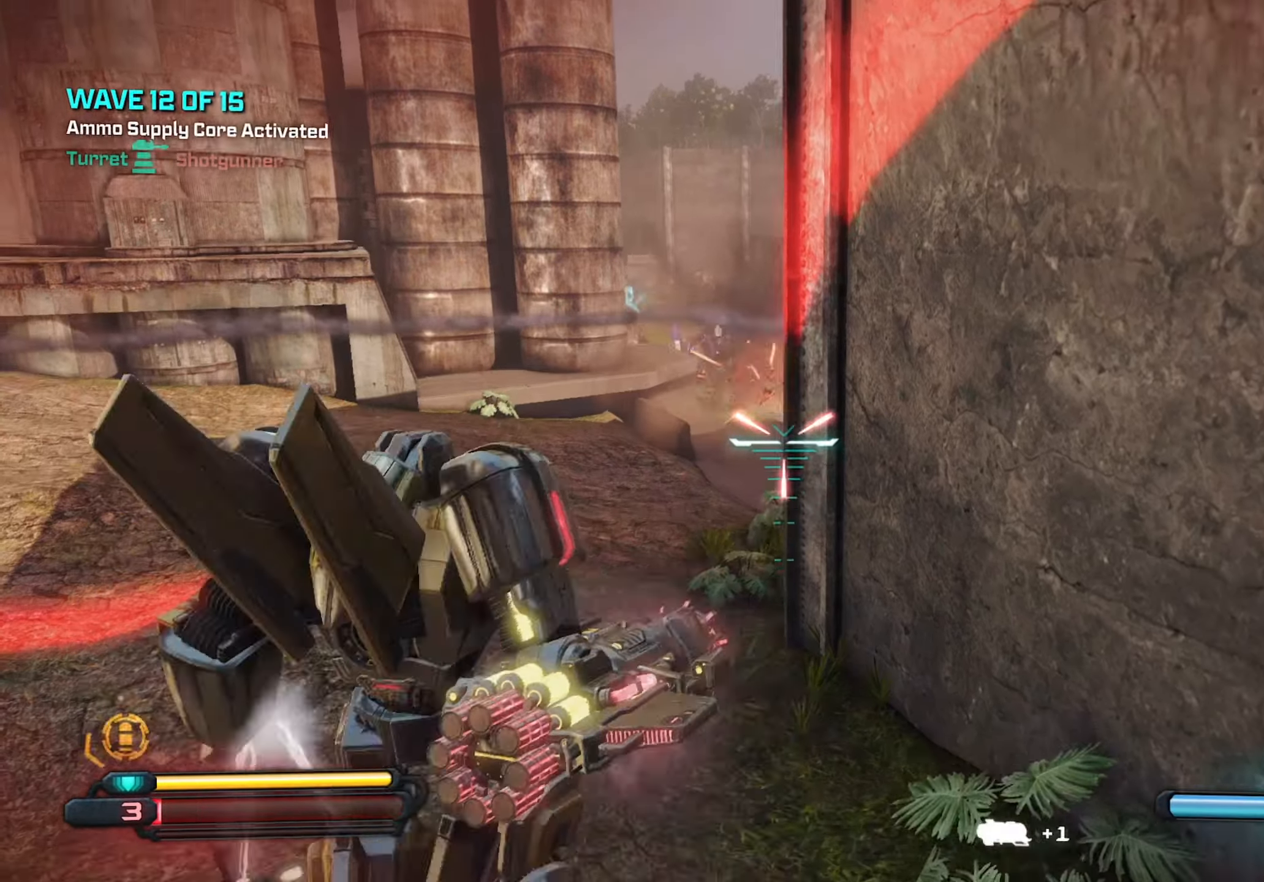
{"keys": ["w"], "mouse": [], "mouse_move": "still", "events": [[167, "w", "down"], [250, "a", "up"]]}
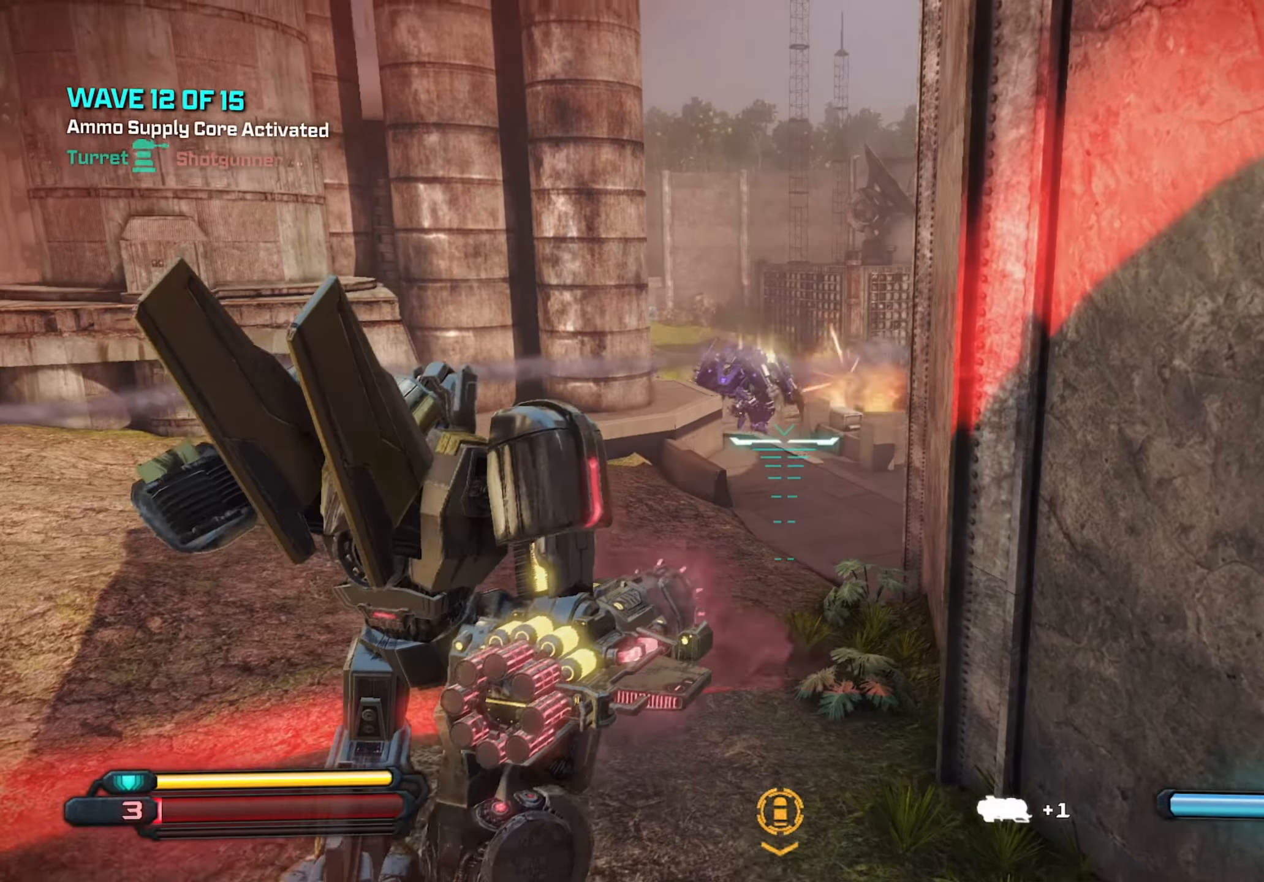
{"keys": ["s"], "mouse": [], "mouse_move": "still", "events": [[283, "w", "up"], [317, "mouse_left", "down"], [417, "s", "down"], [450, "mouse_left", "up"]]}
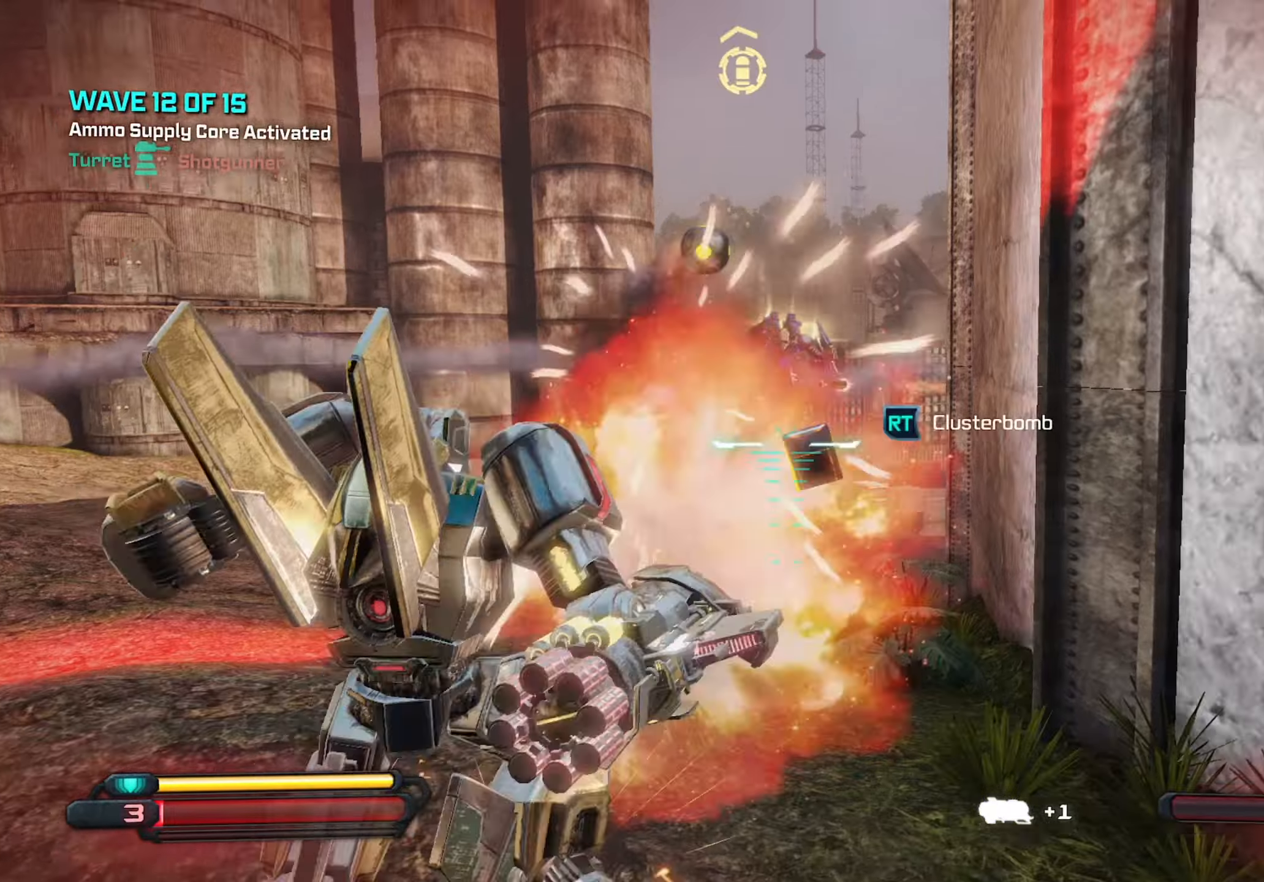
{"keys": ["s"], "mouse": [], "mouse_move": "still", "events": []}
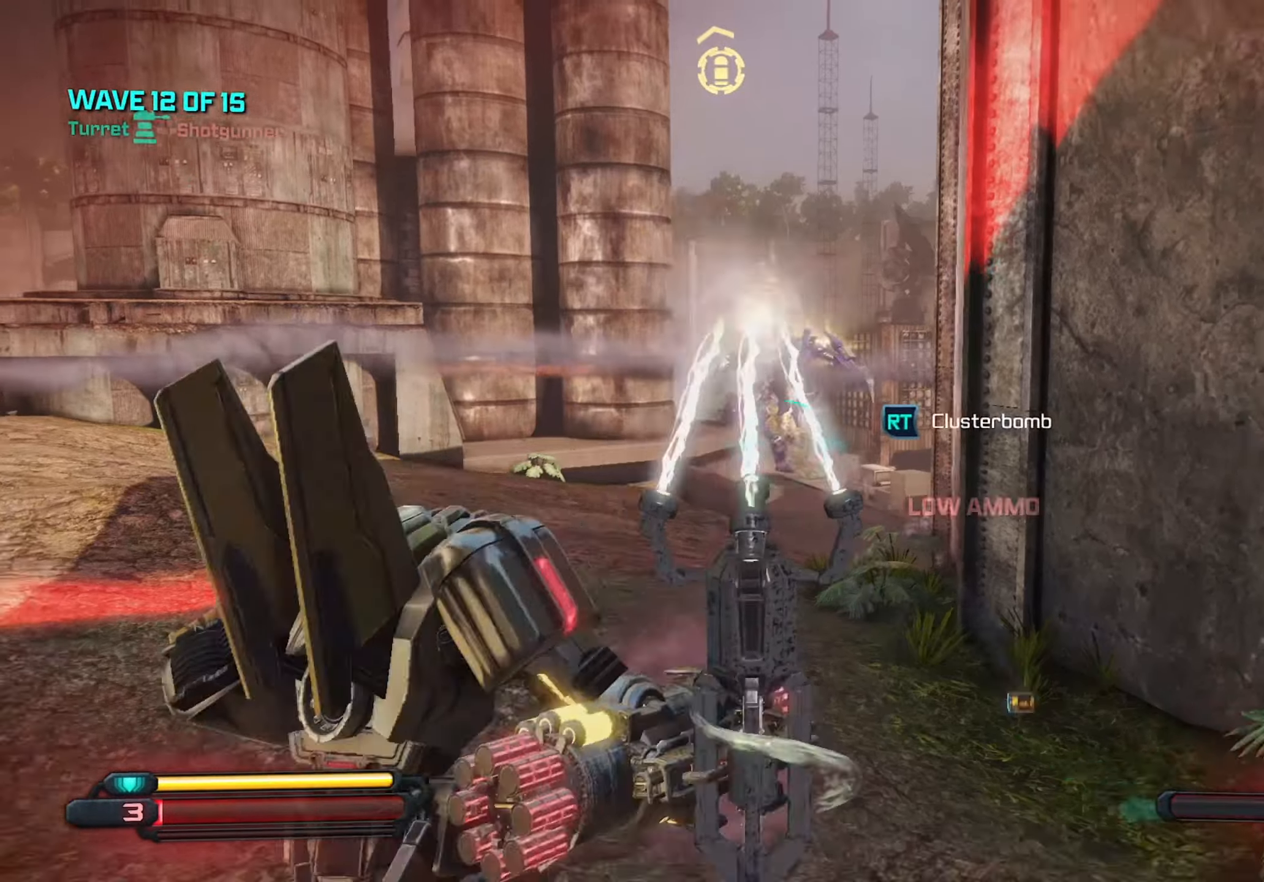
{"keys": ["d", "s"], "mouse": [], "mouse_move": "still", "events": [[133, "mouse_left", "down"], [183, "mouse_left", "up"], [416, "d", "down"]]}
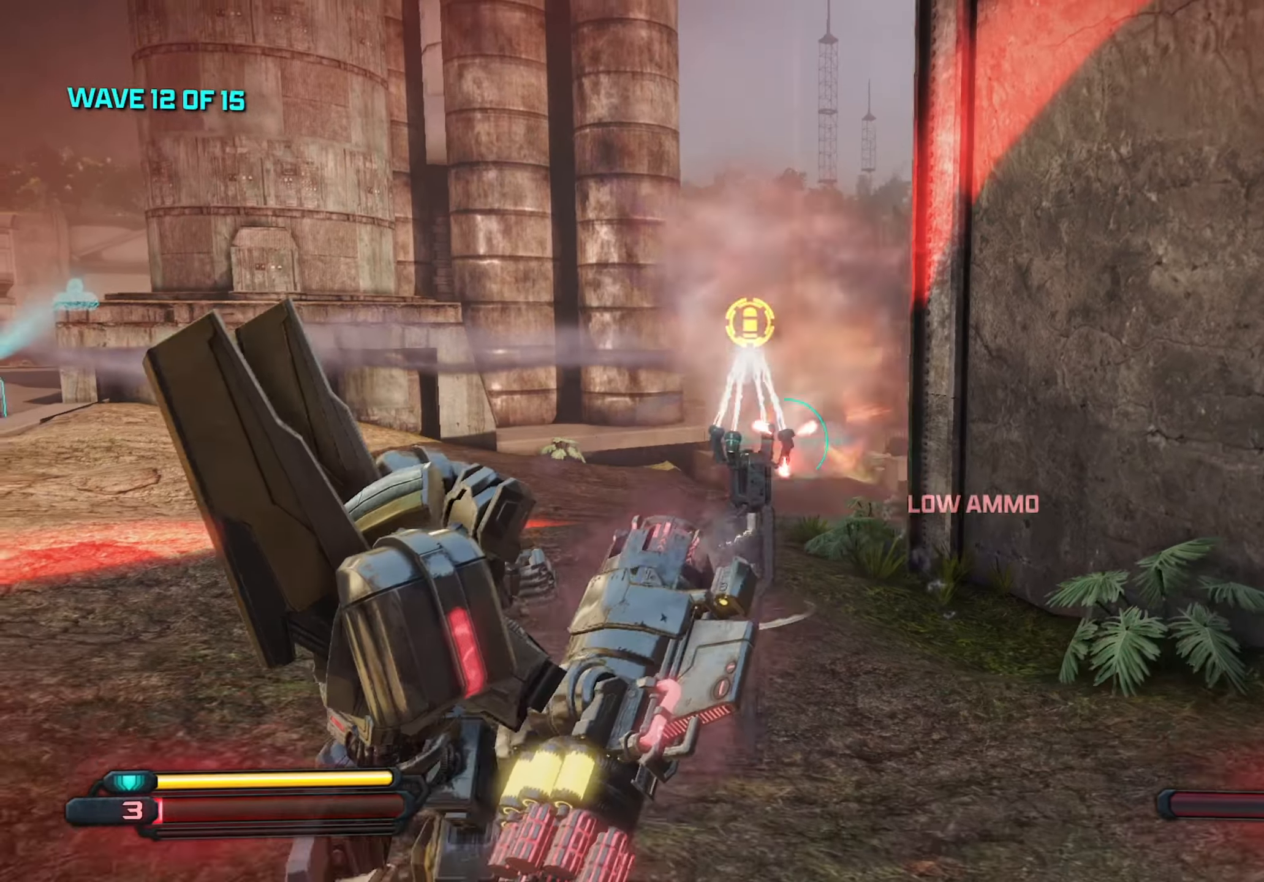
{"keys": ["w"], "mouse": [], "mouse_move": "still", "events": [[50, "d", "up"], [100, "a", "down"], [150, "s", "up"], [383, "w", "down"], [433, "a", "up"]]}
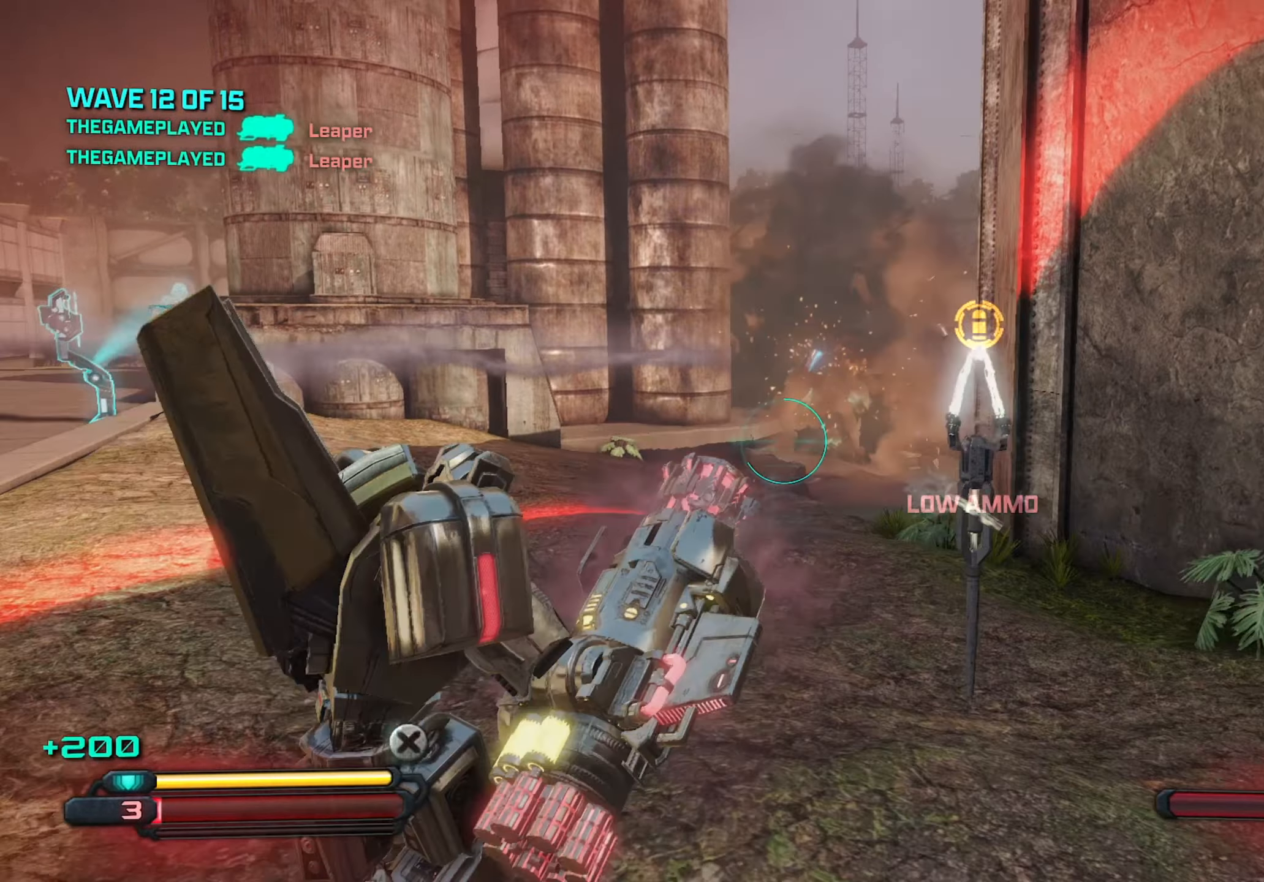
{"keys": ["a", "w"], "mouse": [], "mouse_move": "still", "events": [[16, "d", "down"], [300, "d", "up"], [300, "space", "down"], [450, "space", "up"], [483, "a", "down"]]}
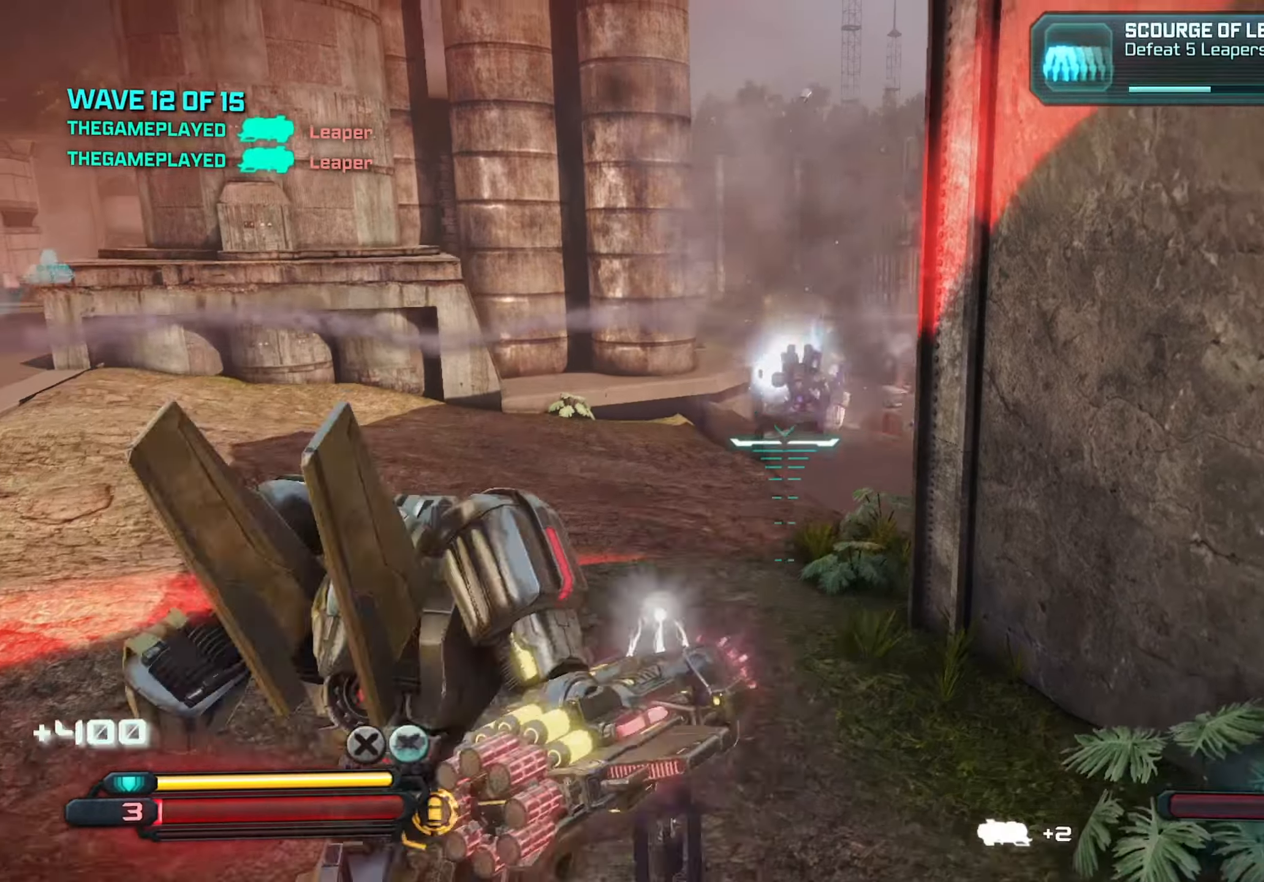
{"keys": ["w"], "mouse": [], "mouse_move": "still", "events": [[83, "a", "up"]]}
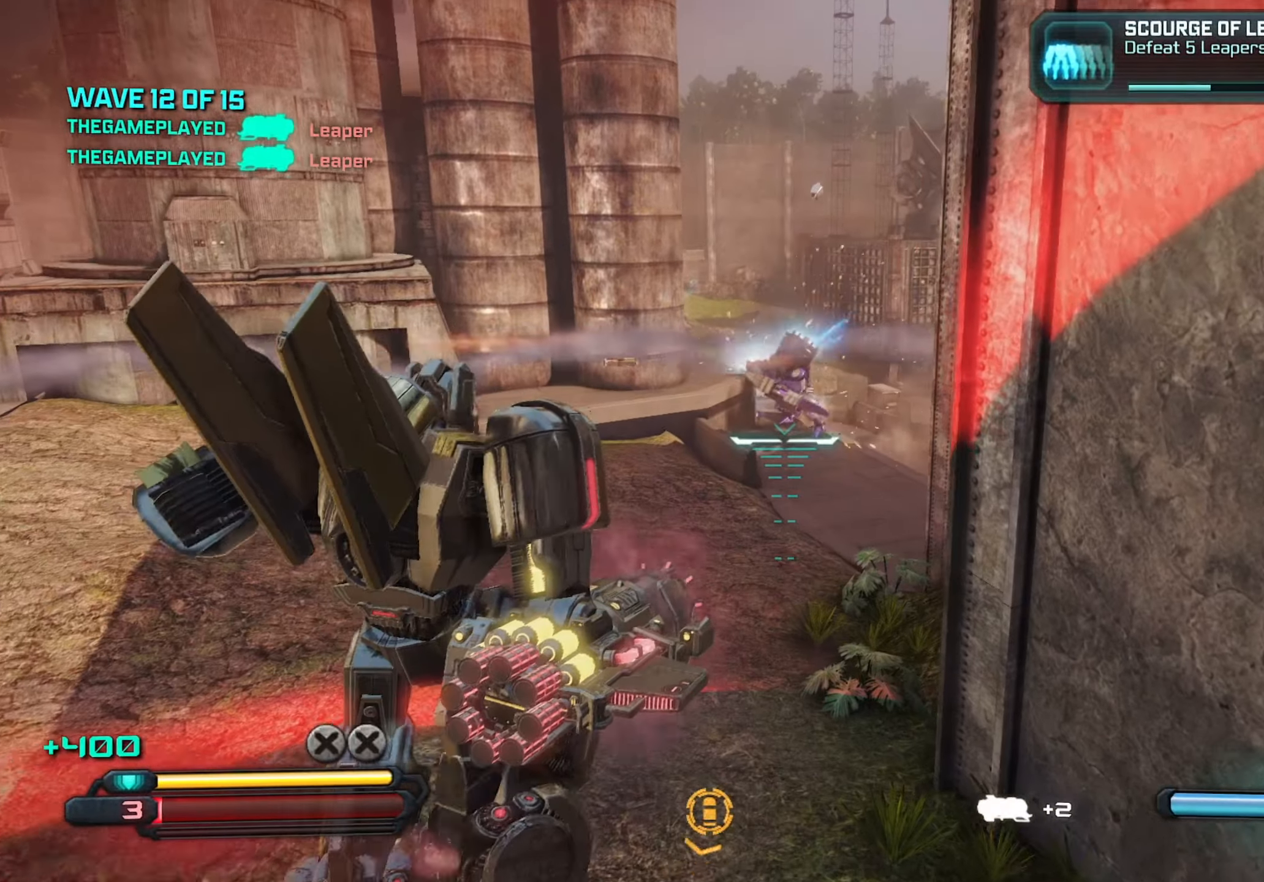
{"keys": [], "mouse": [], "mouse_move": "still", "events": [[383, "w", "up"]]}
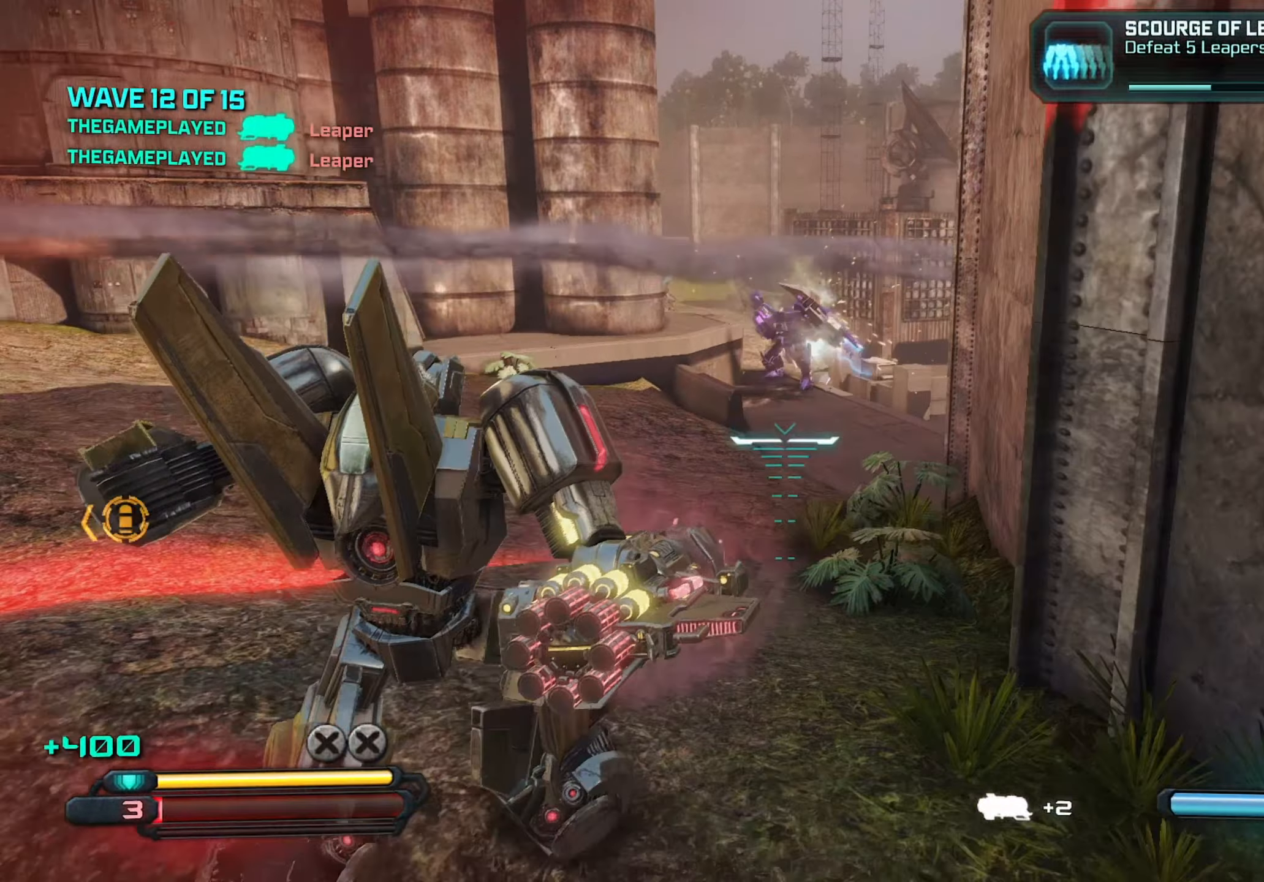
{"keys": ["d", "s"], "mouse": [], "mouse_move": "still", "events": [[33, "a", "down"], [116, "s", "down"], [166, "a", "up"], [250, "d", "down"], [350, "space", "down"], [450, "space", "up"]]}
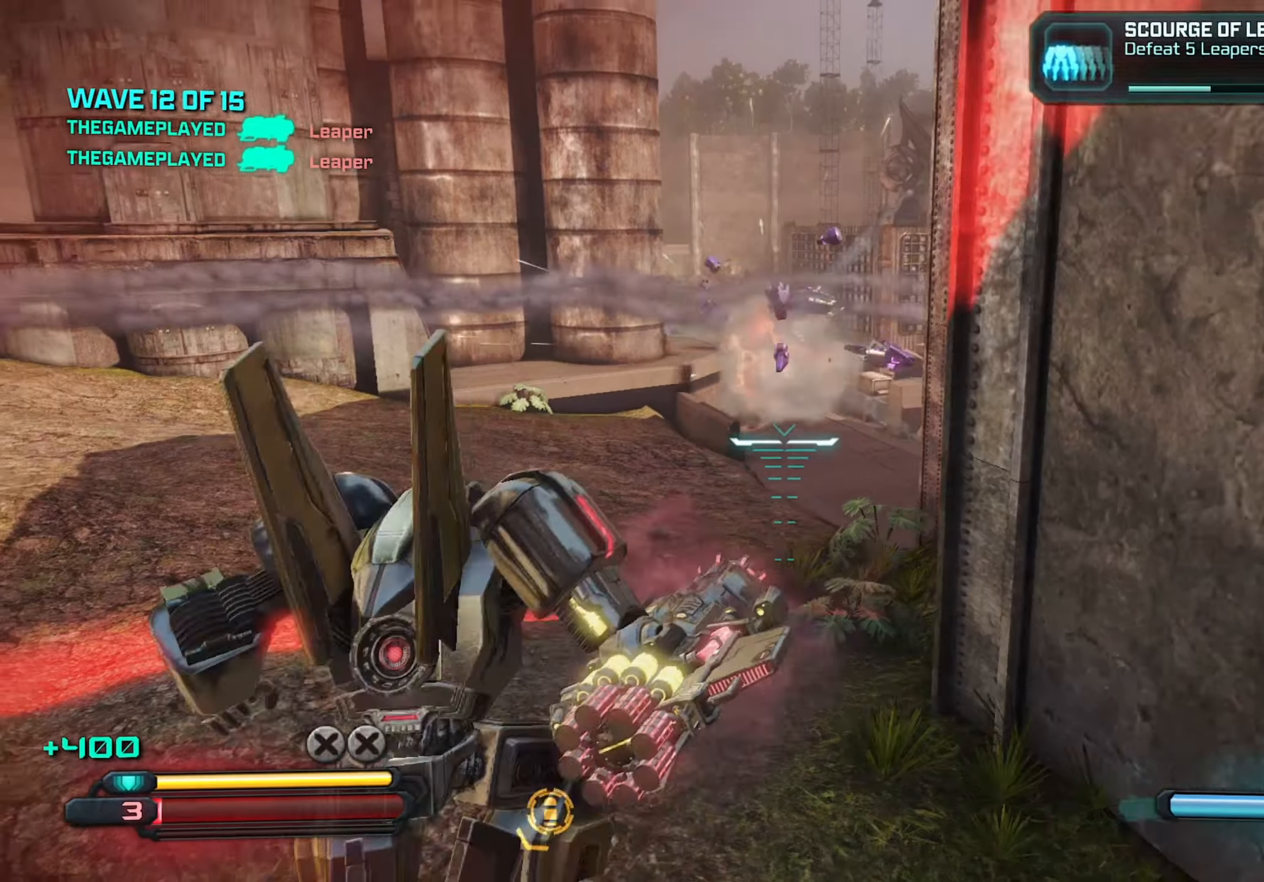
{"keys": ["a"], "mouse": [], "mouse_move": "still", "events": [[83, "a", "down"], [83, "d", "up"], [183, "s", "up"]]}
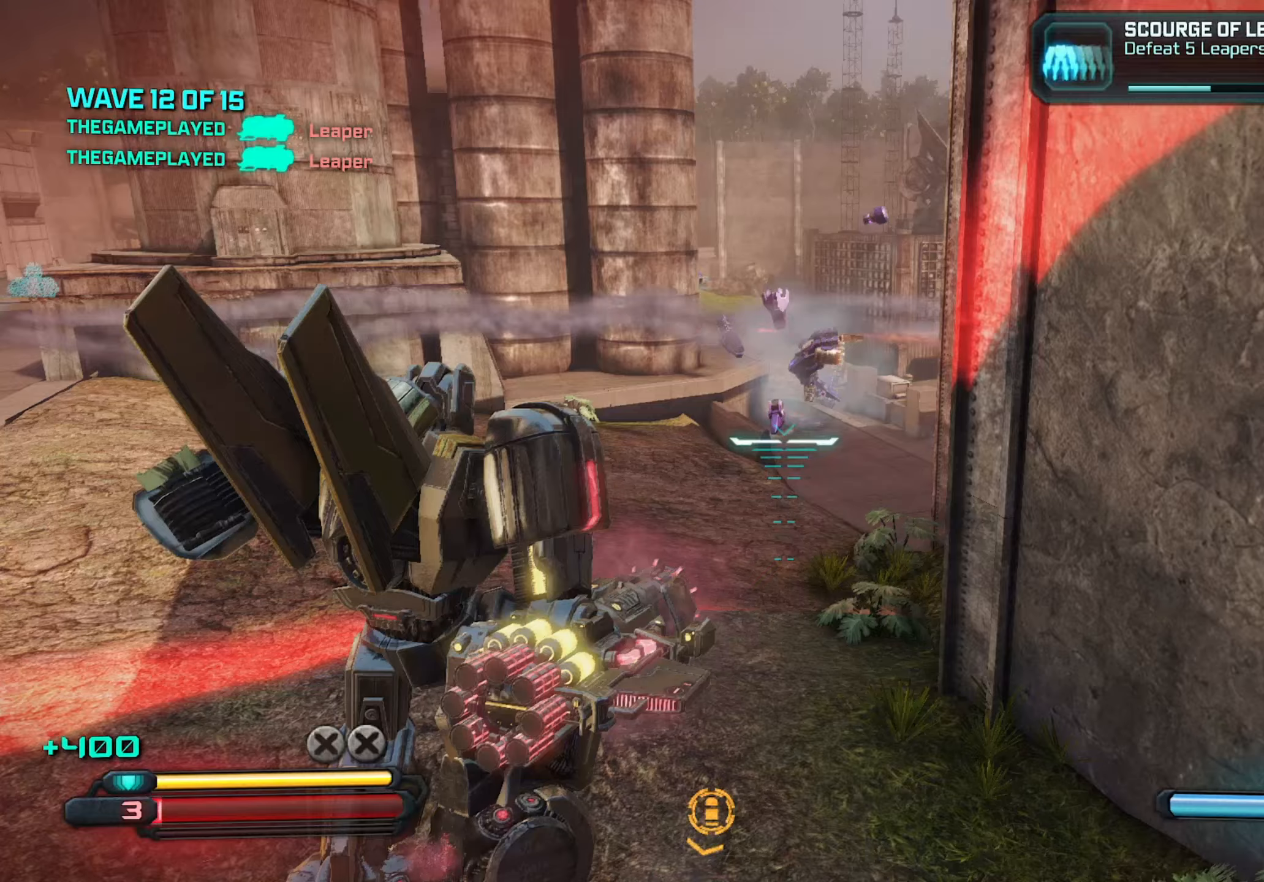
{"keys": ["d", "w"], "mouse": [], "mouse_move": "left", "events": [[33, "w", "down"], [83, "a", "up"], [183, "d", "down"]]}
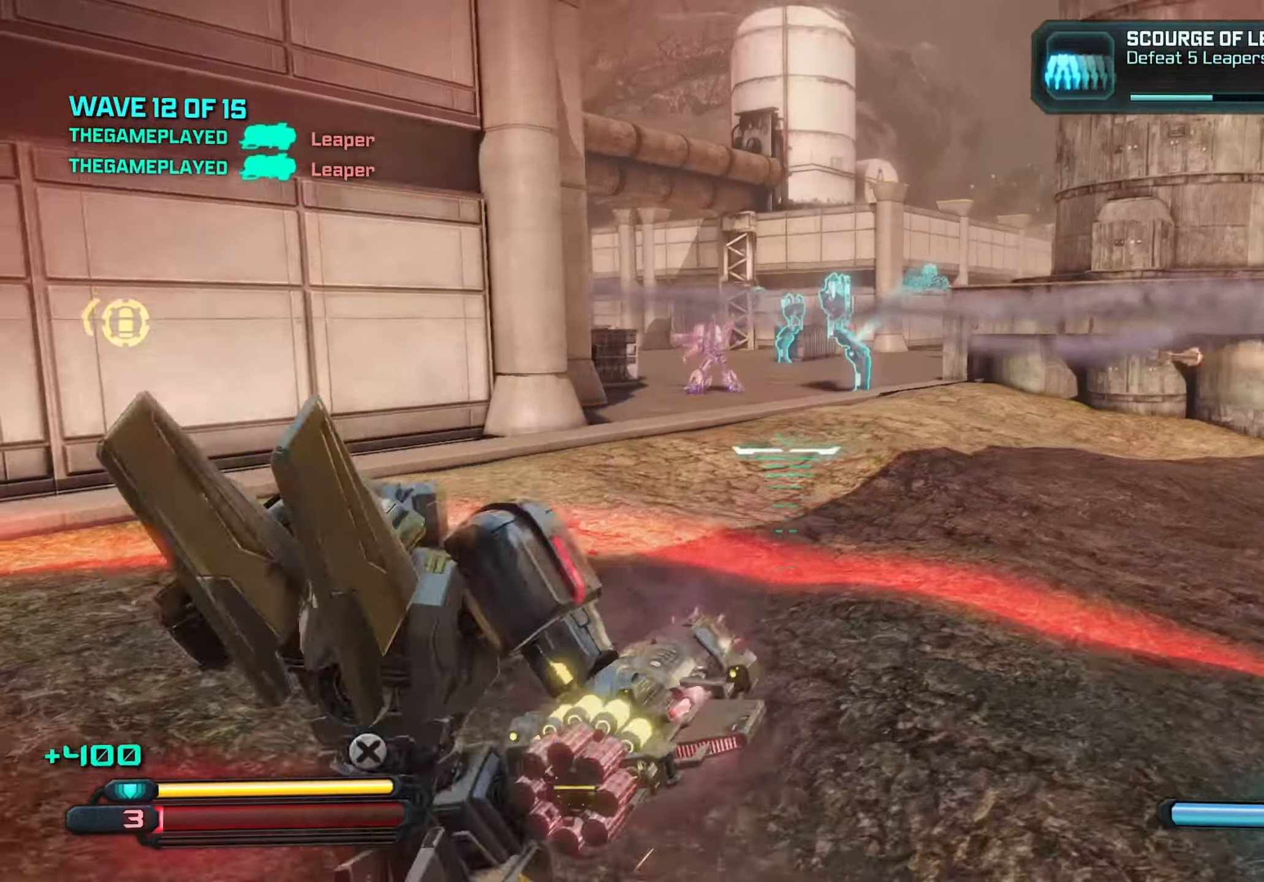
{"keys": ["a"], "mouse": [], "mouse_move": "still", "events": [[100, "w", "up"], [383, "a", "down"], [433, "d", "up"]]}
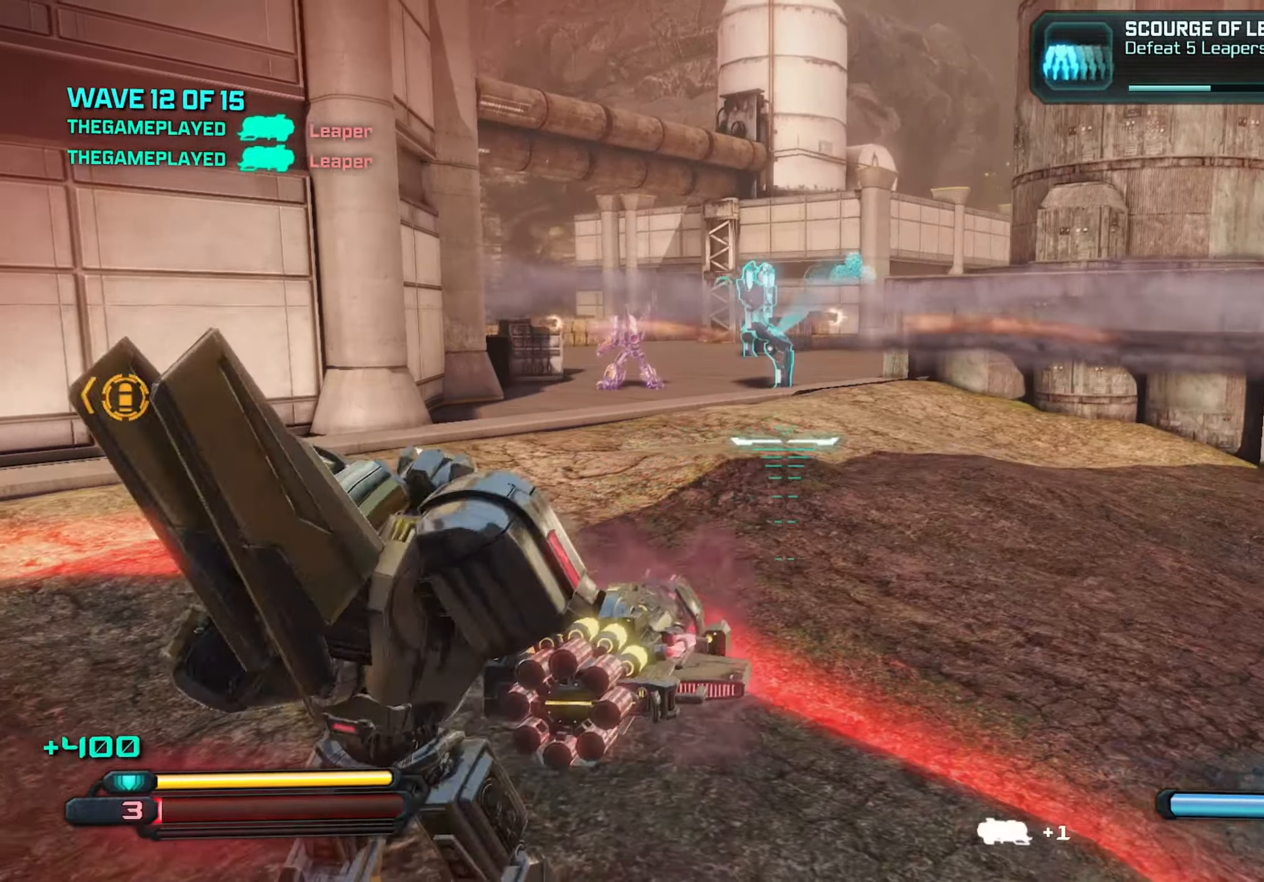
{"keys": ["d", "w"], "mouse": [], "mouse_move": "still", "events": [[250, "w", "down"], [350, "a", "up"], [400, "d", "down"]]}
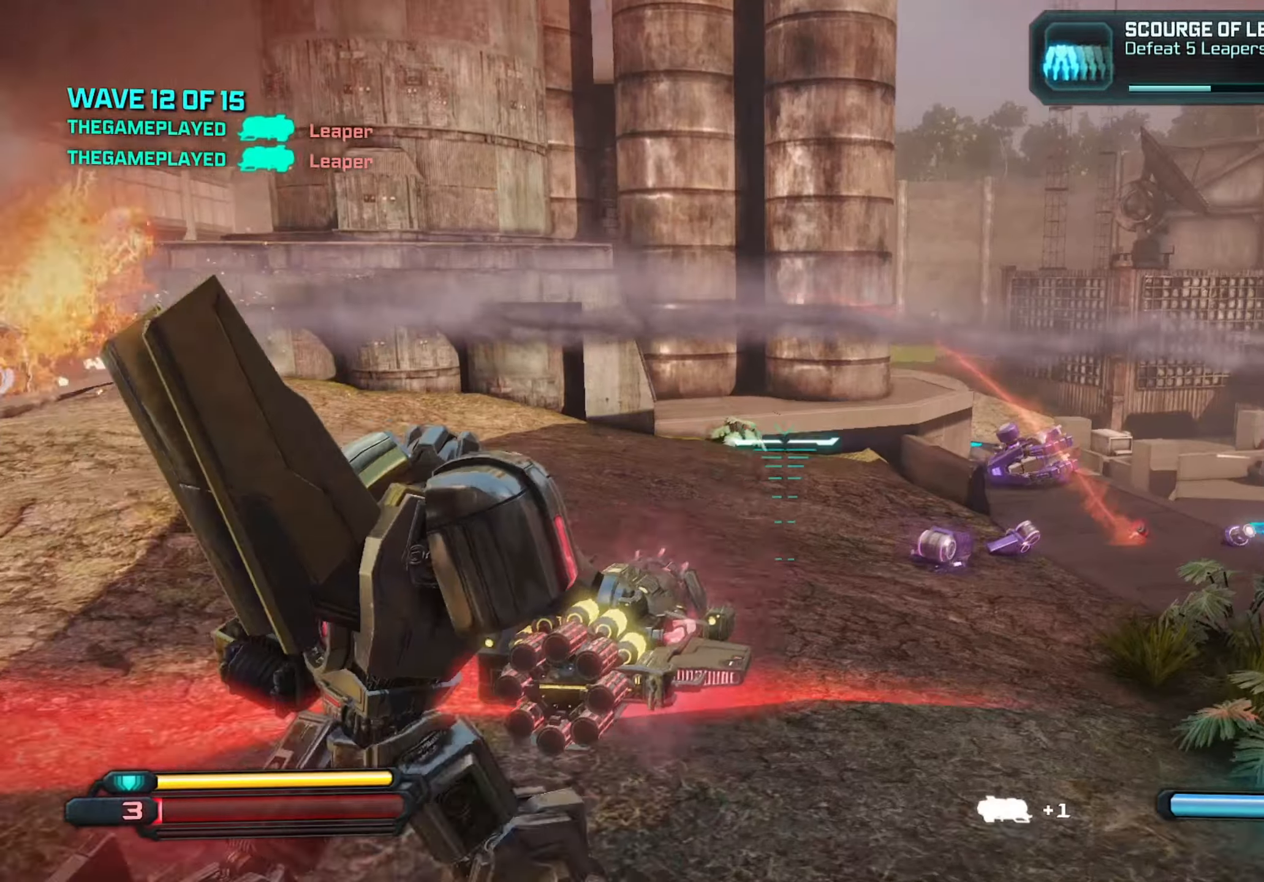
{"keys": ["d"], "mouse": [], "mouse_move": "left", "events": [[133, "d", "up"], [283, "q", "down"], [366, "q", "up"], [450, "d", "down"], [450, "w", "up"]]}
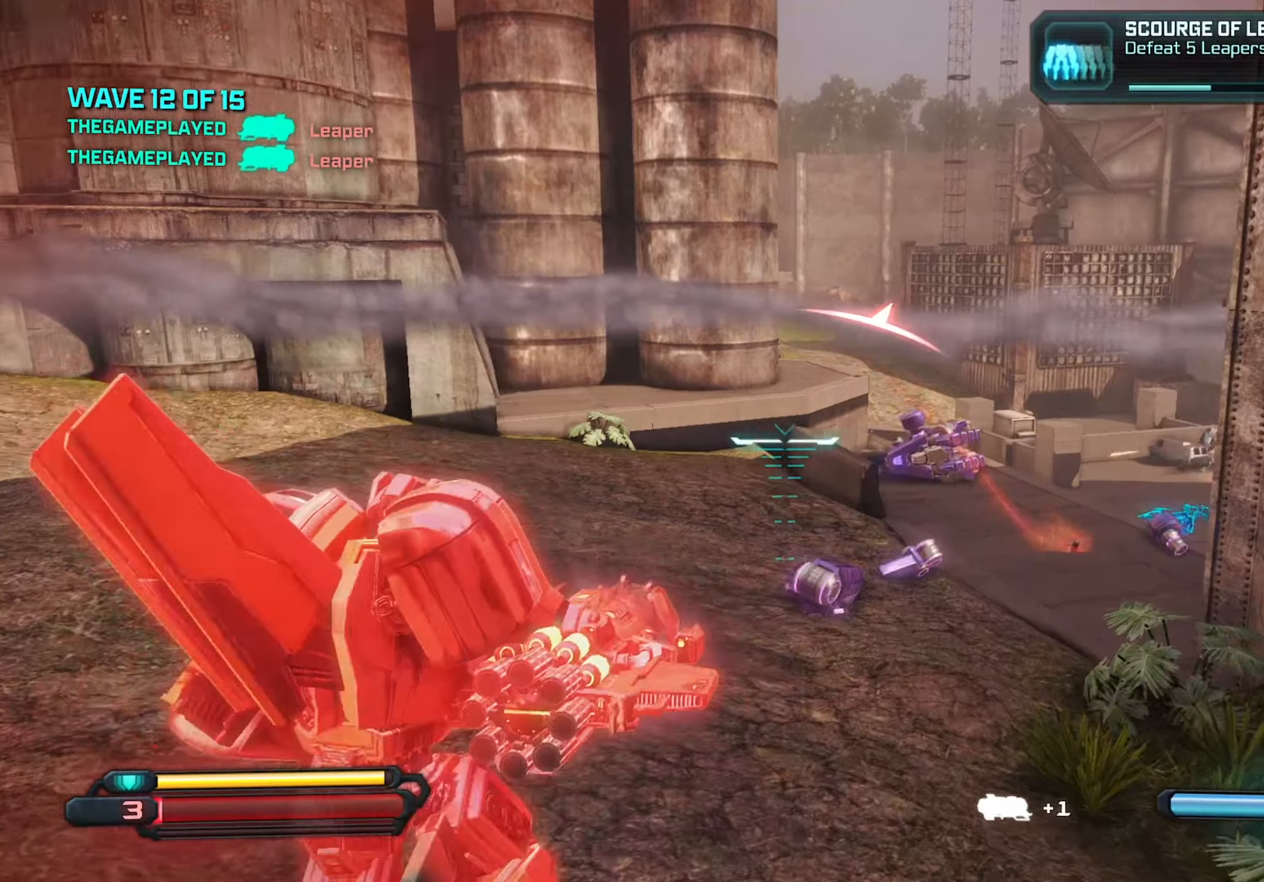
{"keys": ["a", "s"], "mouse": [], "mouse_move": "right", "events": [[50, "a", "down"], [100, "d", "up"], [200, "s", "down"]]}
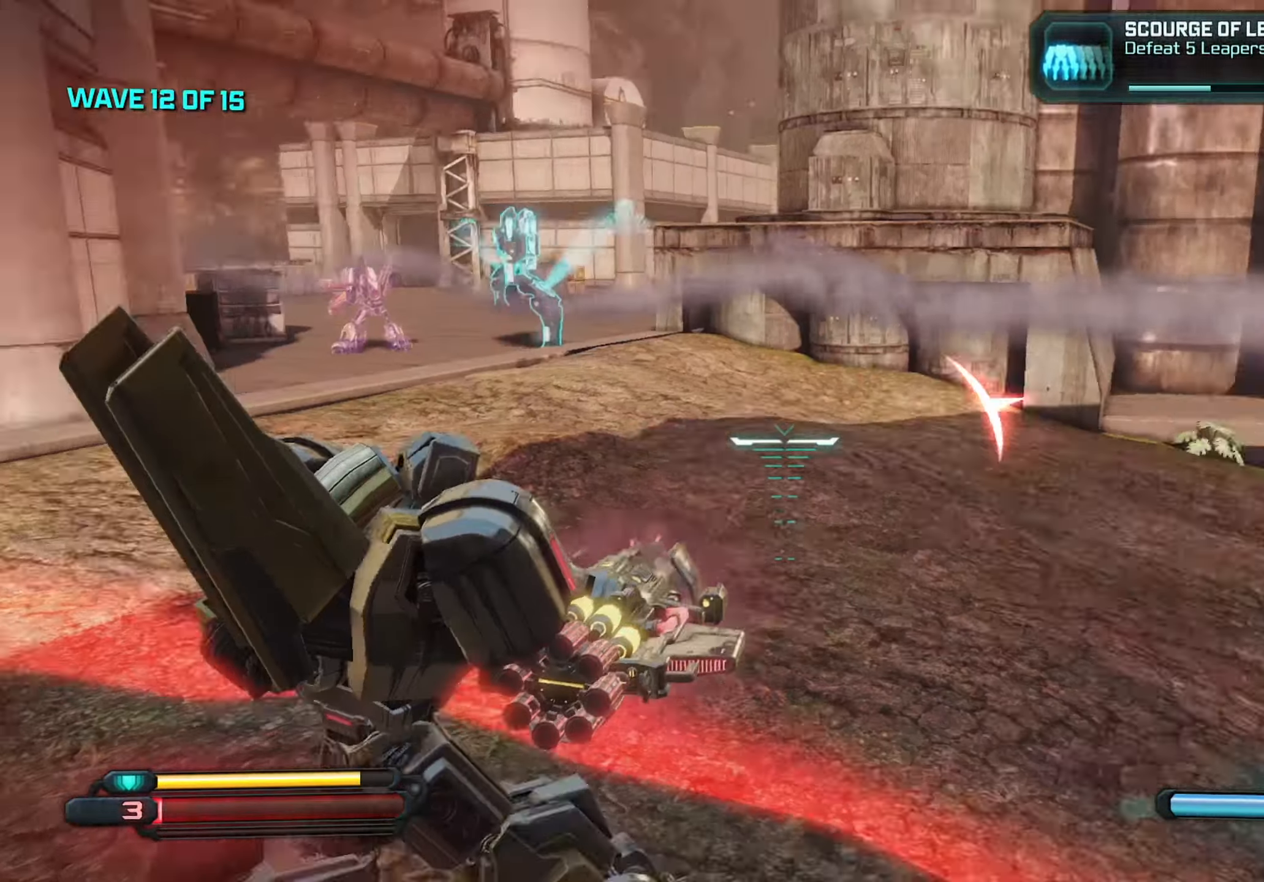
{"keys": ["a", "s"], "mouse": [], "mouse_move": "still", "events": []}
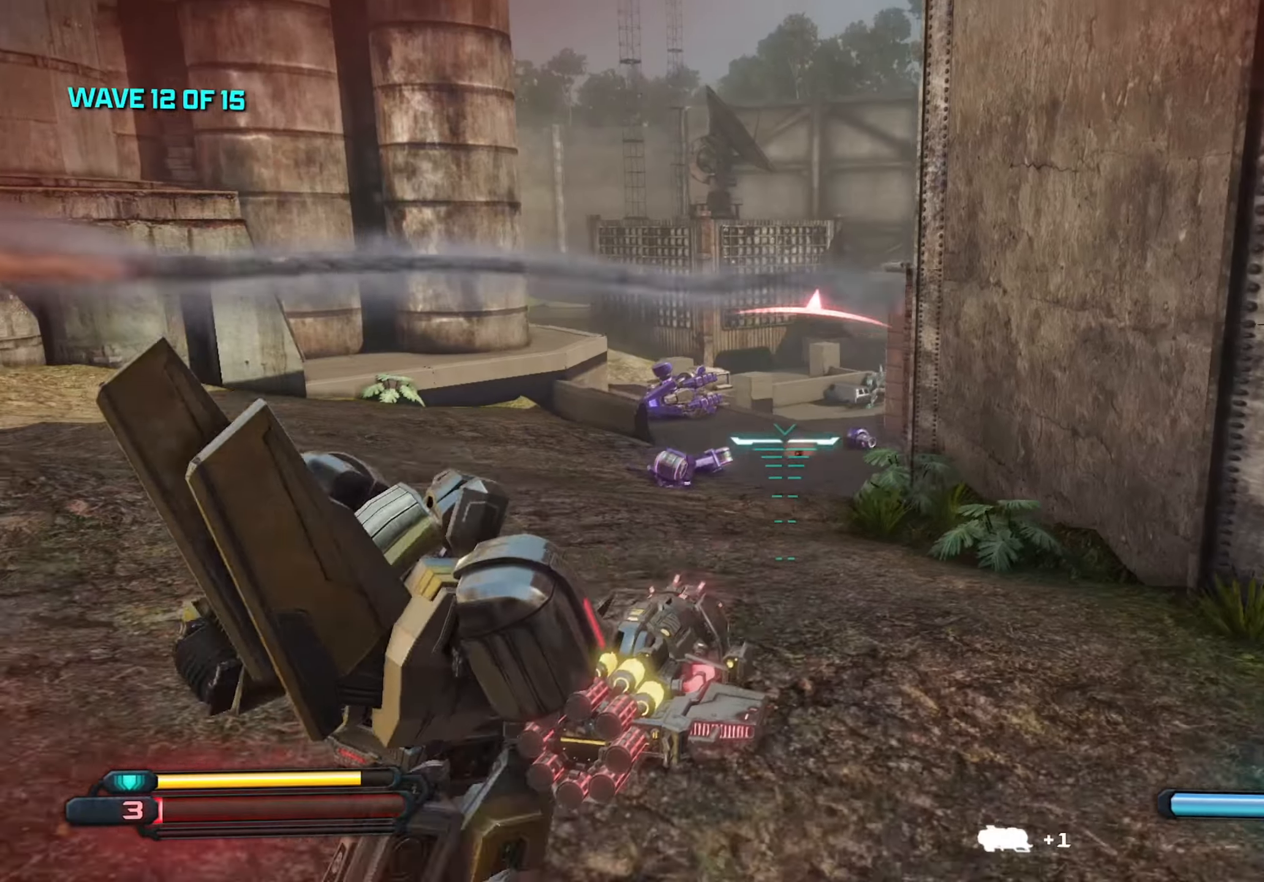
{"keys": ["w"], "mouse": [], "mouse_move": "still", "events": [[83, "s", "up"], [366, "w", "down"], [500, "a", "up"]]}
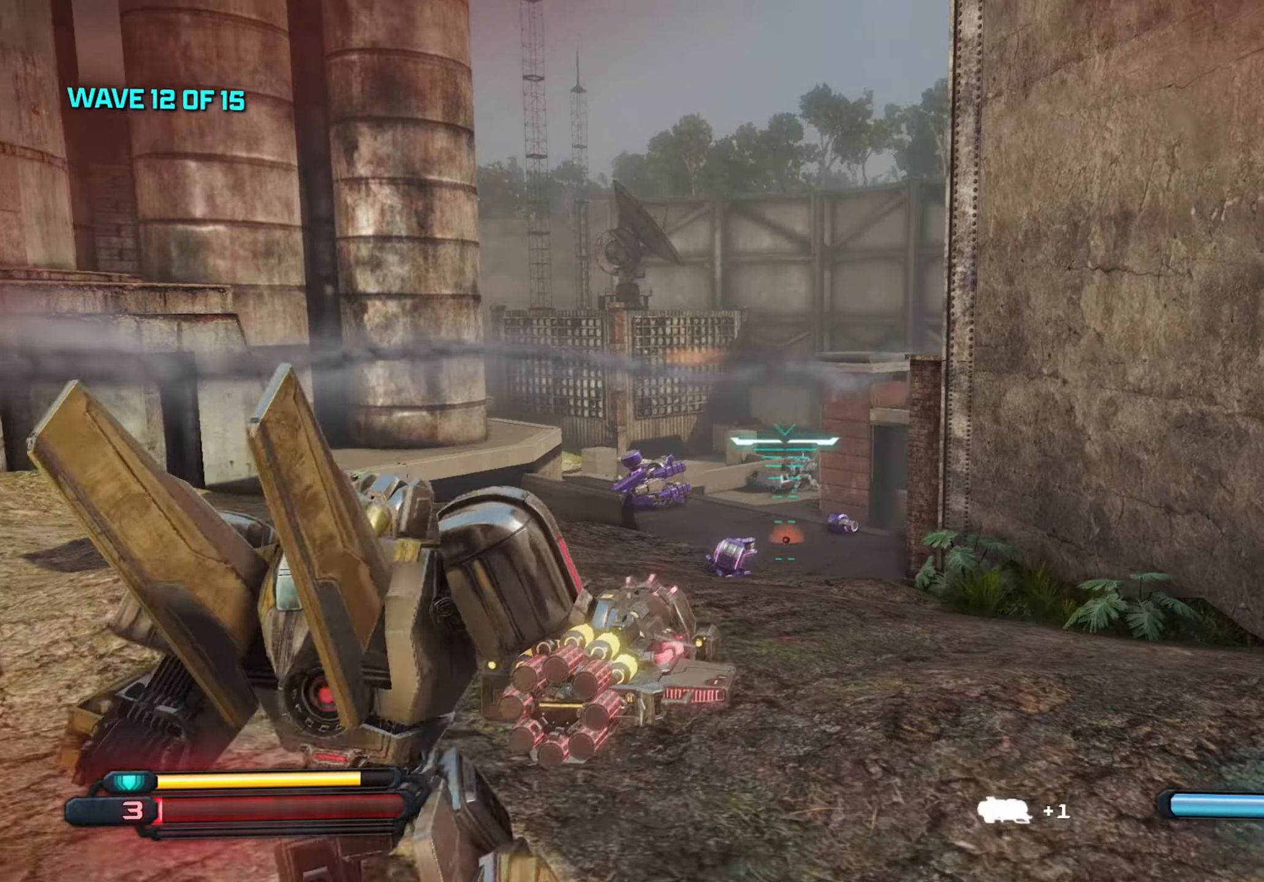
{"keys": ["d", "s"], "mouse": [], "mouse_move": "down", "events": [[200, "d", "down"], [200, "mouse_left", "down"], [300, "mouse_left", "up"], [300, "w", "up"], [466, "s", "down"]]}
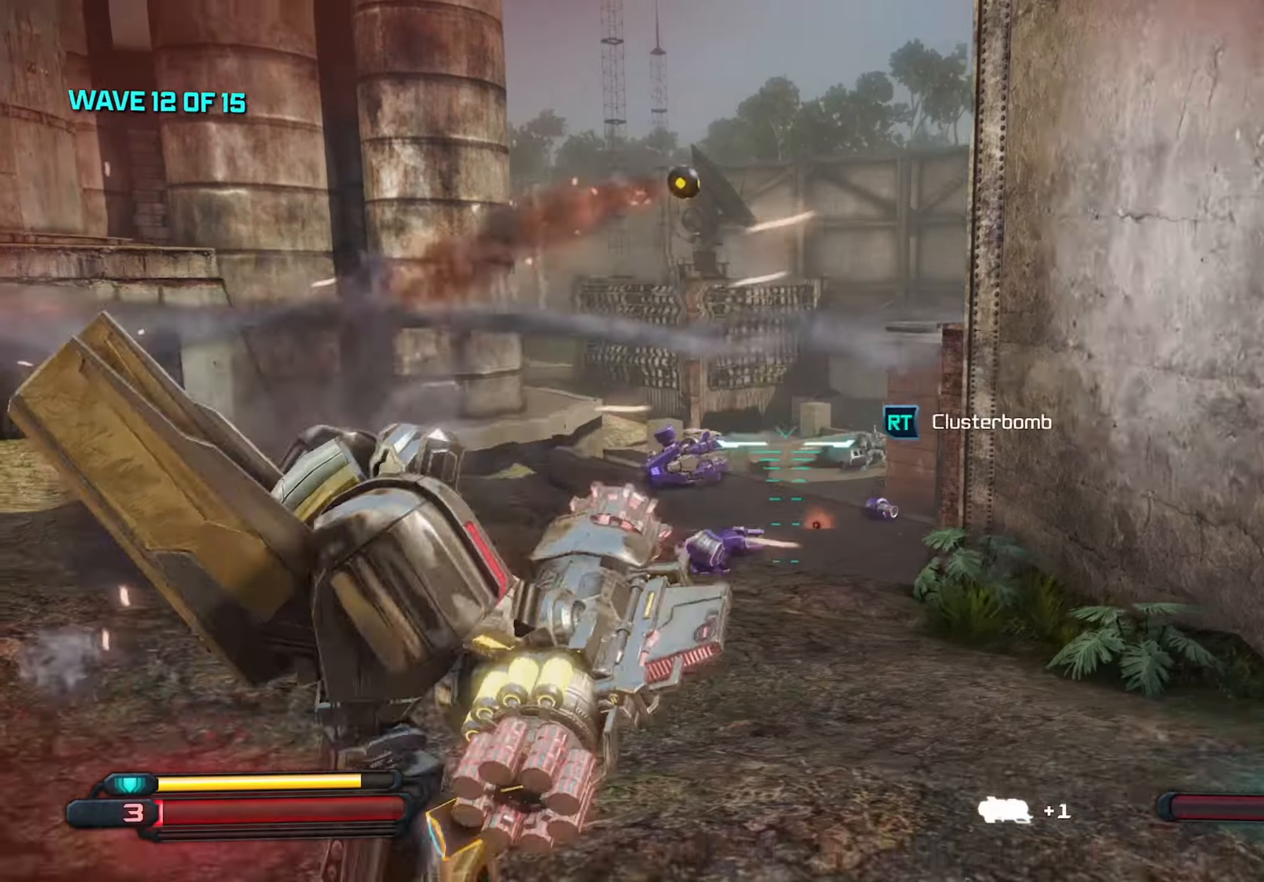
{"keys": ["d", "s"], "mouse": [], "mouse_move": "left", "events": []}